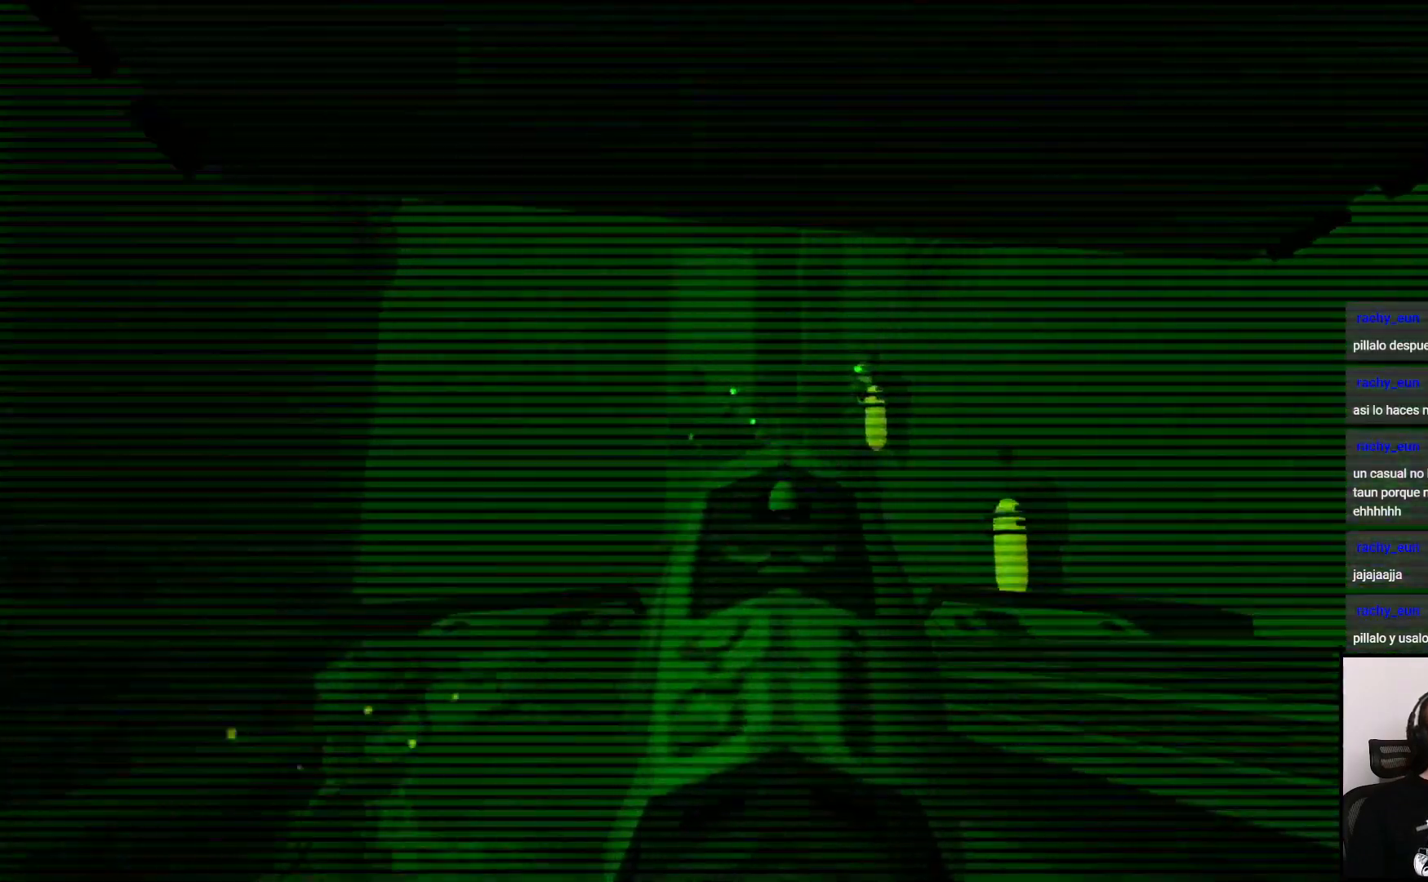
Gameplay with a controller (PlayStation layout); each line is a JSON object with the inputs held at the frame after it. "events" lists button and stick changes between this image and that frame as [ms after this image, input, new state], when the widget could be followed in between. Not read: L3 R3.
{"buttons": [], "left_stick": "center", "right_stick": "center", "events": [[300, "left_stick", "center"]]}
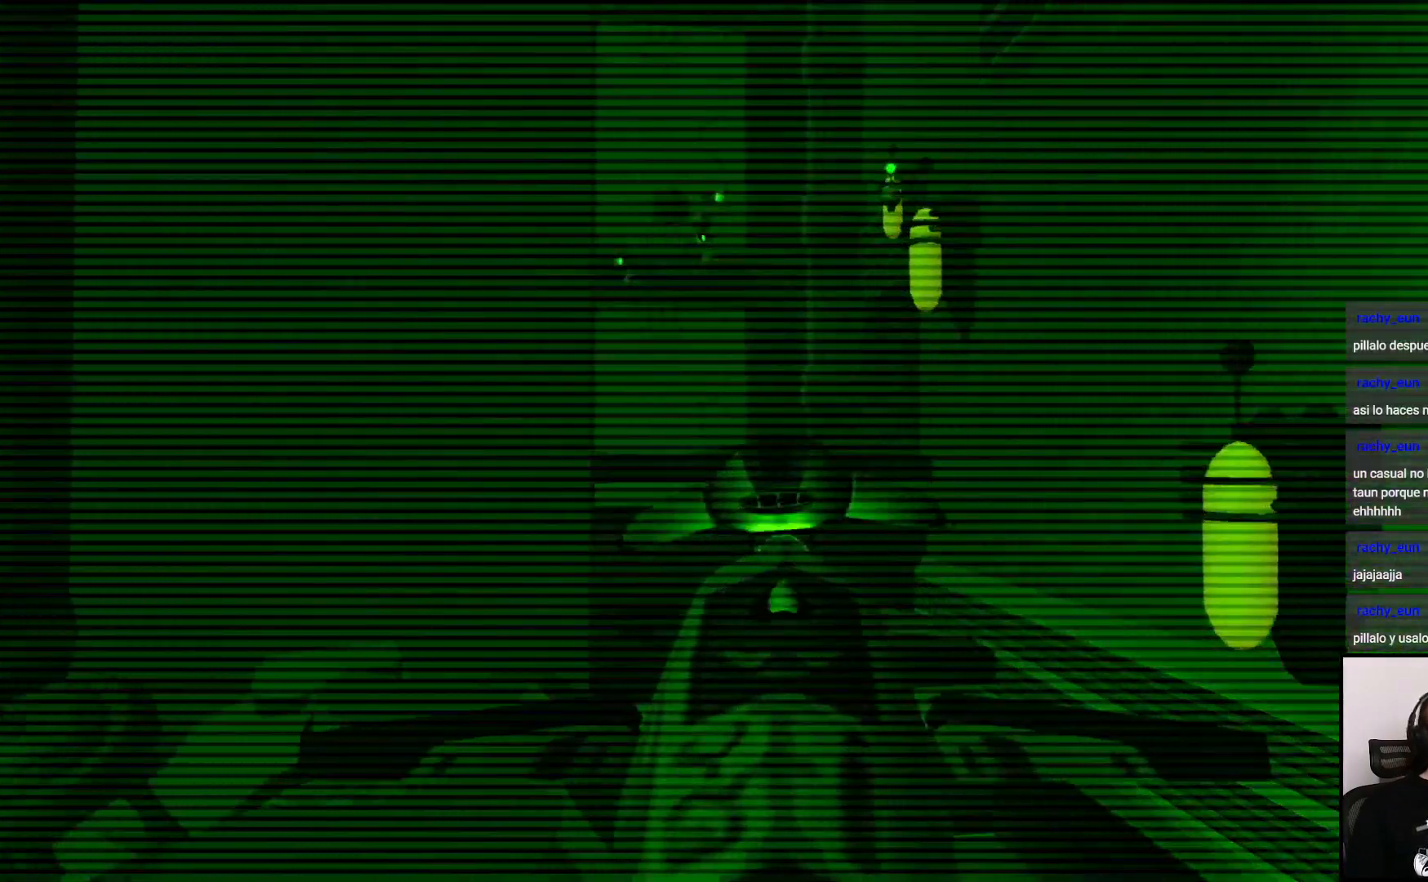
{"buttons": [], "left_stick": "up", "right_stick": "center", "events": [[50, "left_stick", "up"]]}
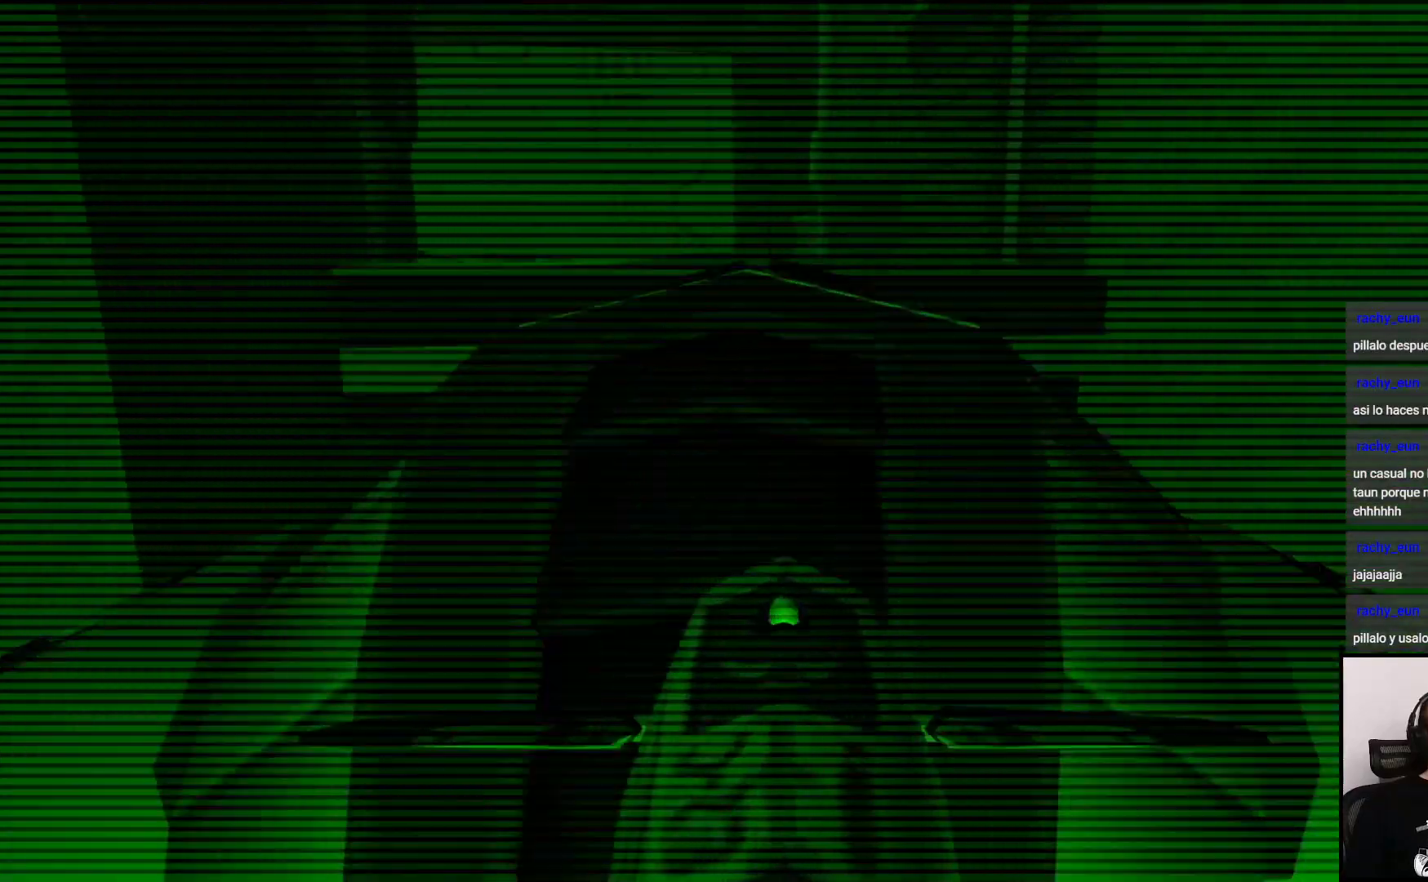
{"buttons": [], "left_stick": "center", "right_stick": "center", "events": [[217, "left_stick", "center"]]}
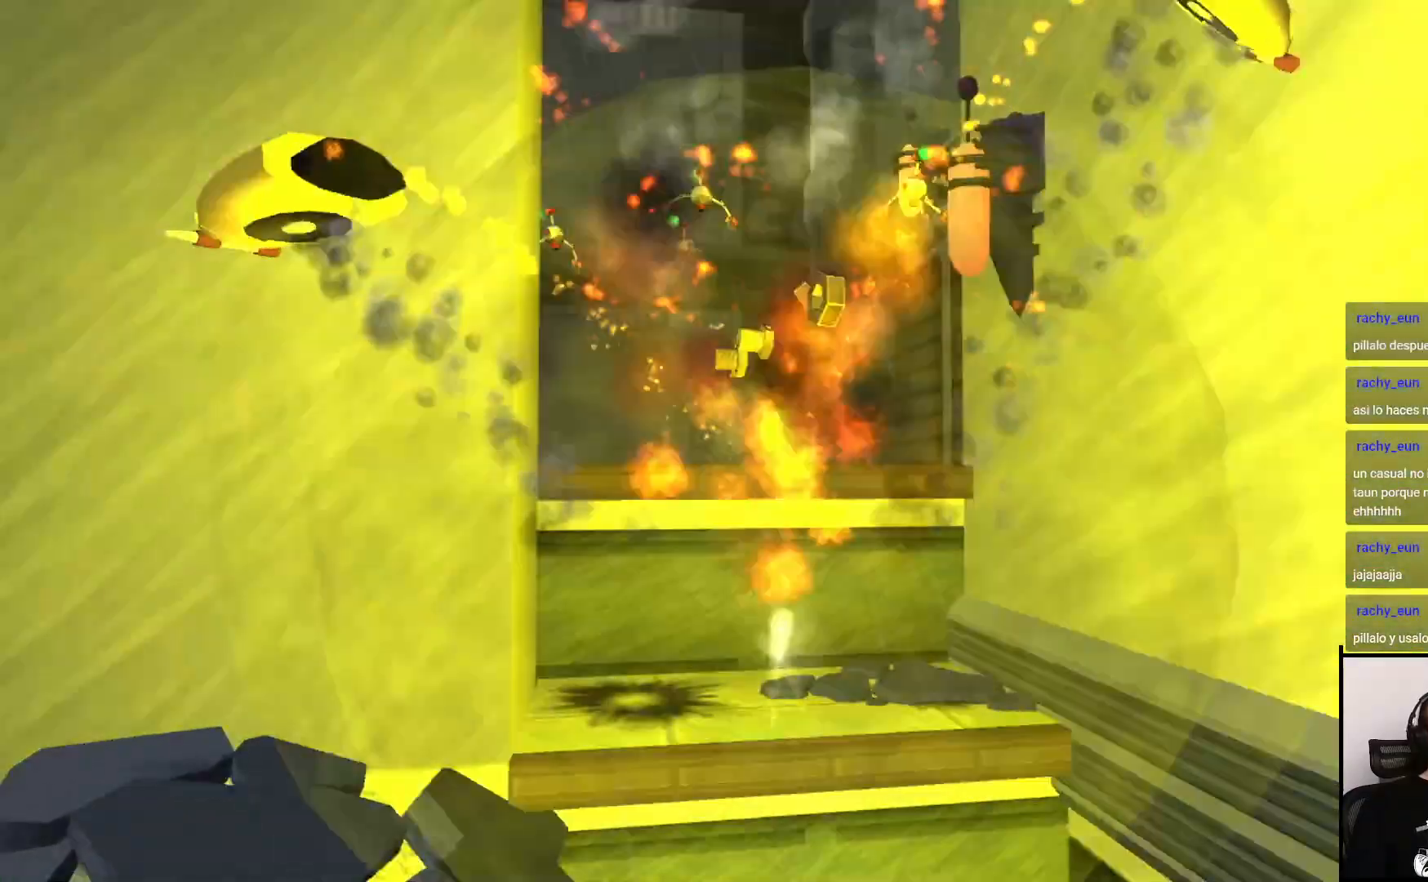
{"buttons": [], "left_stick": "up", "right_stick": "center", "events": [[133, "left_stick", "up"]]}
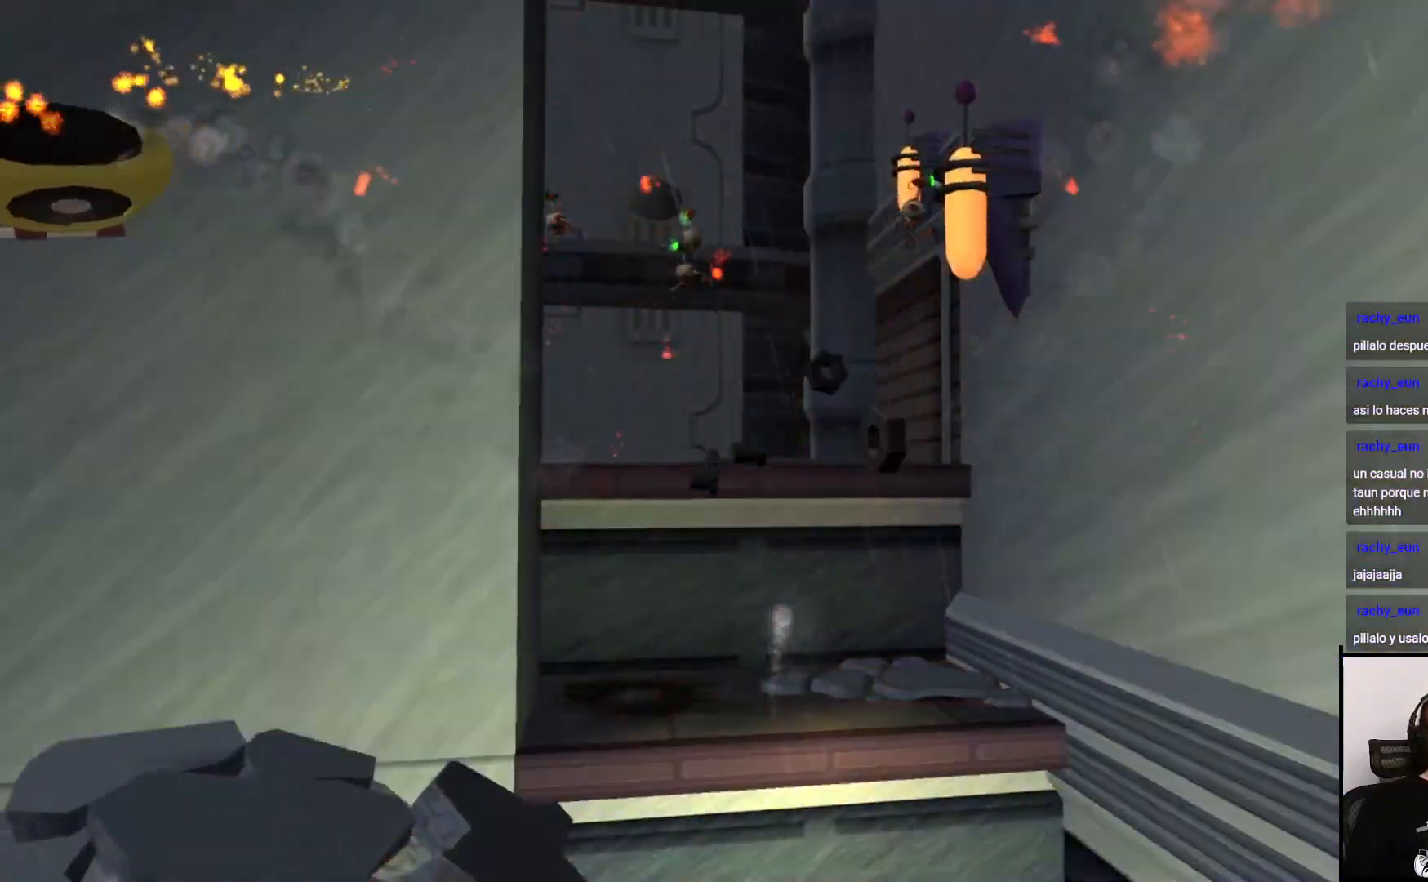
{"buttons": [], "left_stick": "up", "right_stick": "center", "events": []}
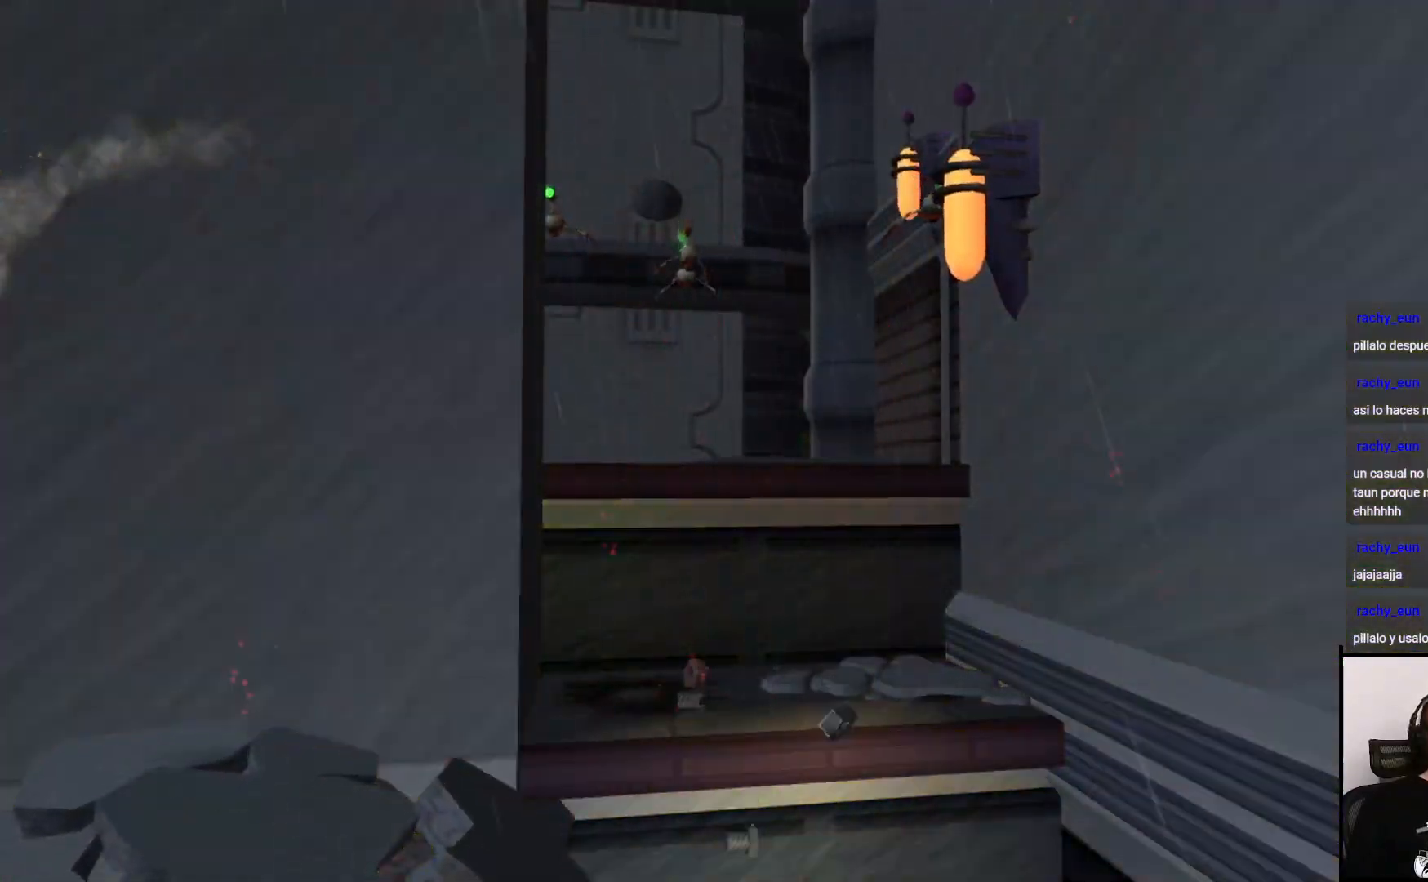
{"buttons": [], "left_stick": "up", "right_stick": "center", "events": []}
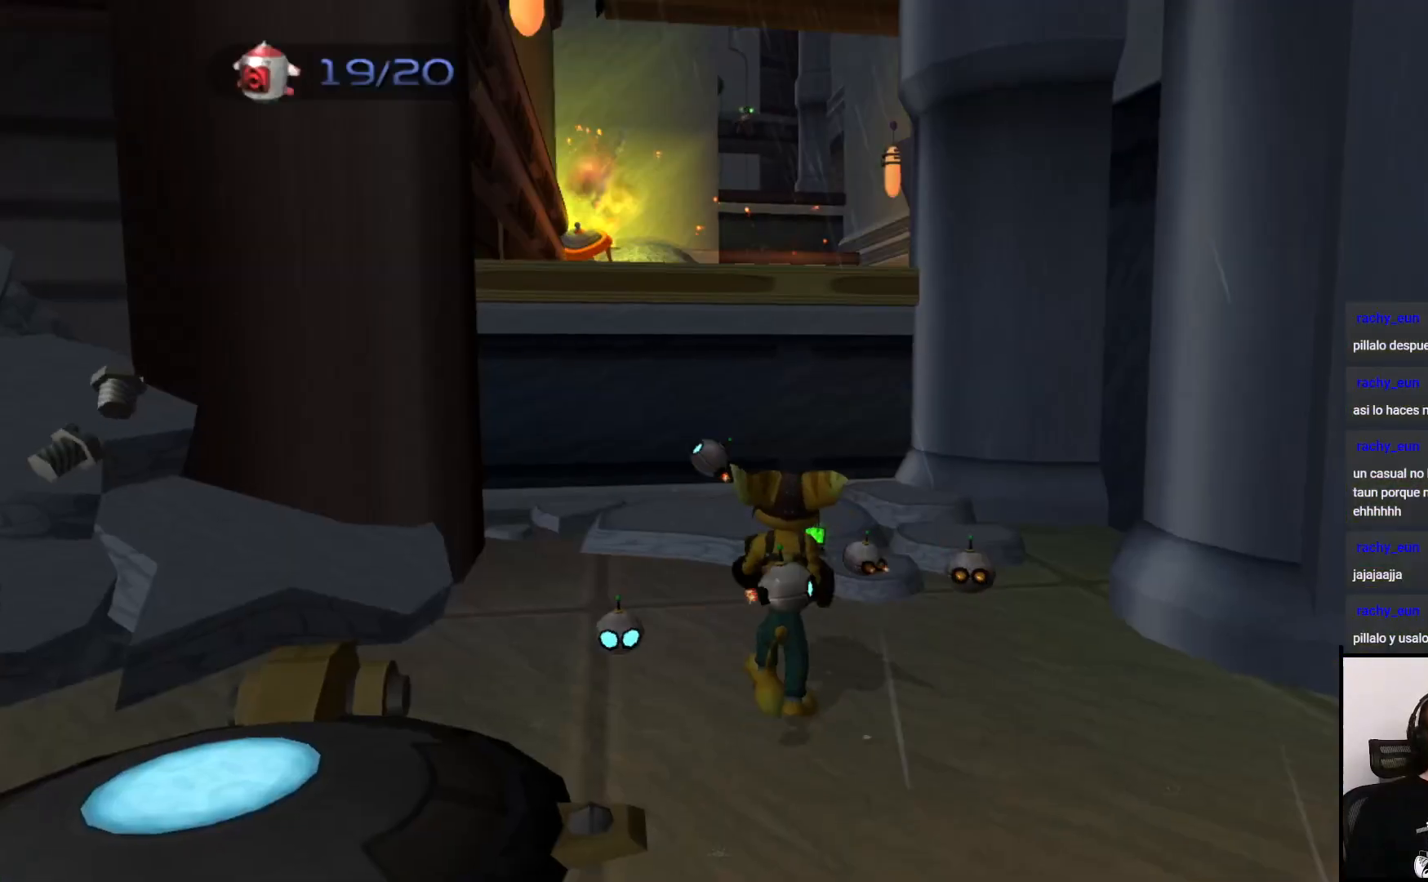
{"buttons": [], "left_stick": "up", "right_stick": "center", "events": []}
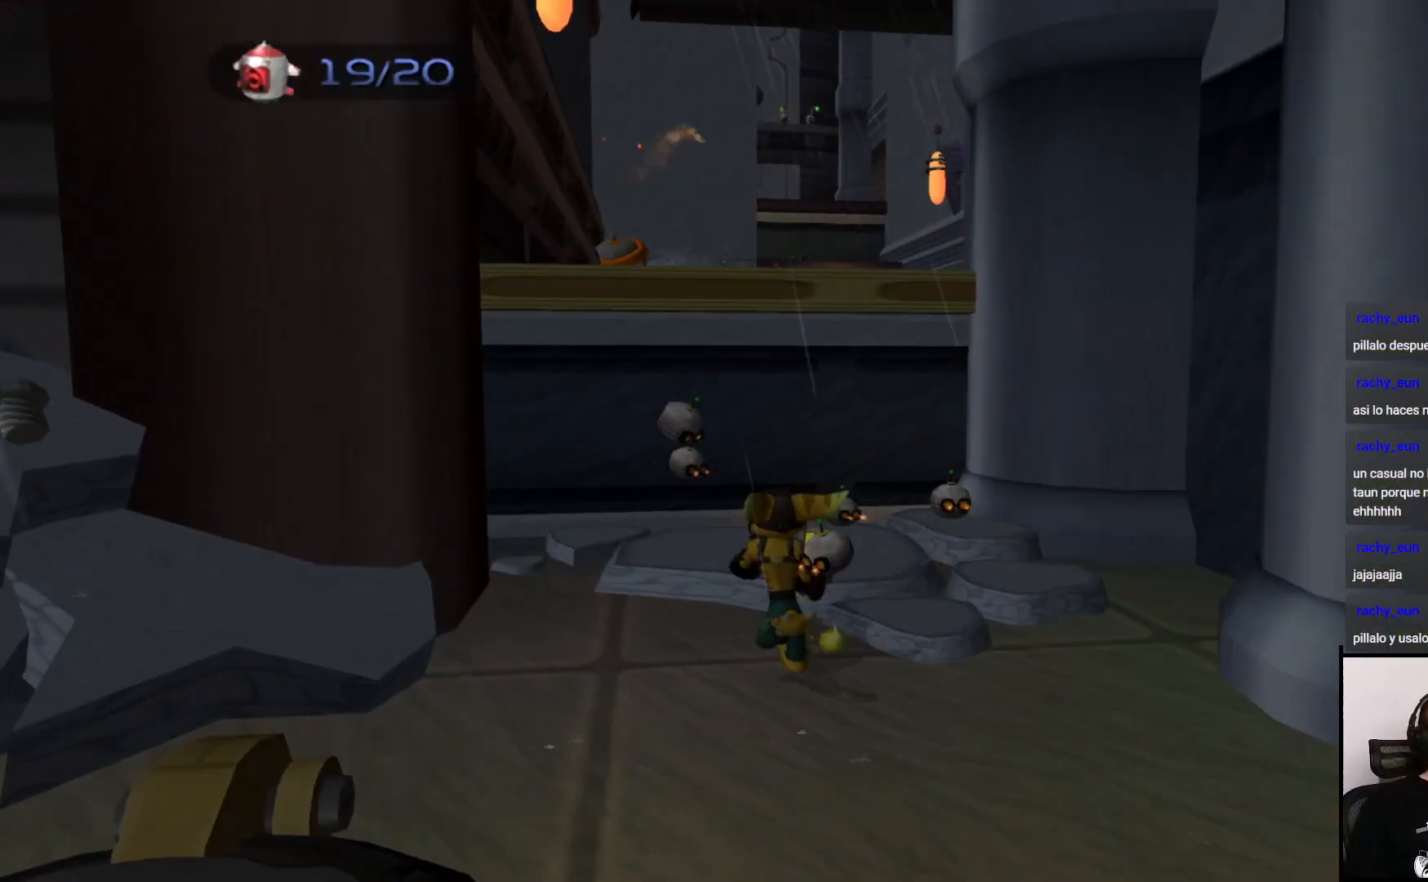
{"buttons": [], "left_stick": "up", "right_stick": "center", "events": []}
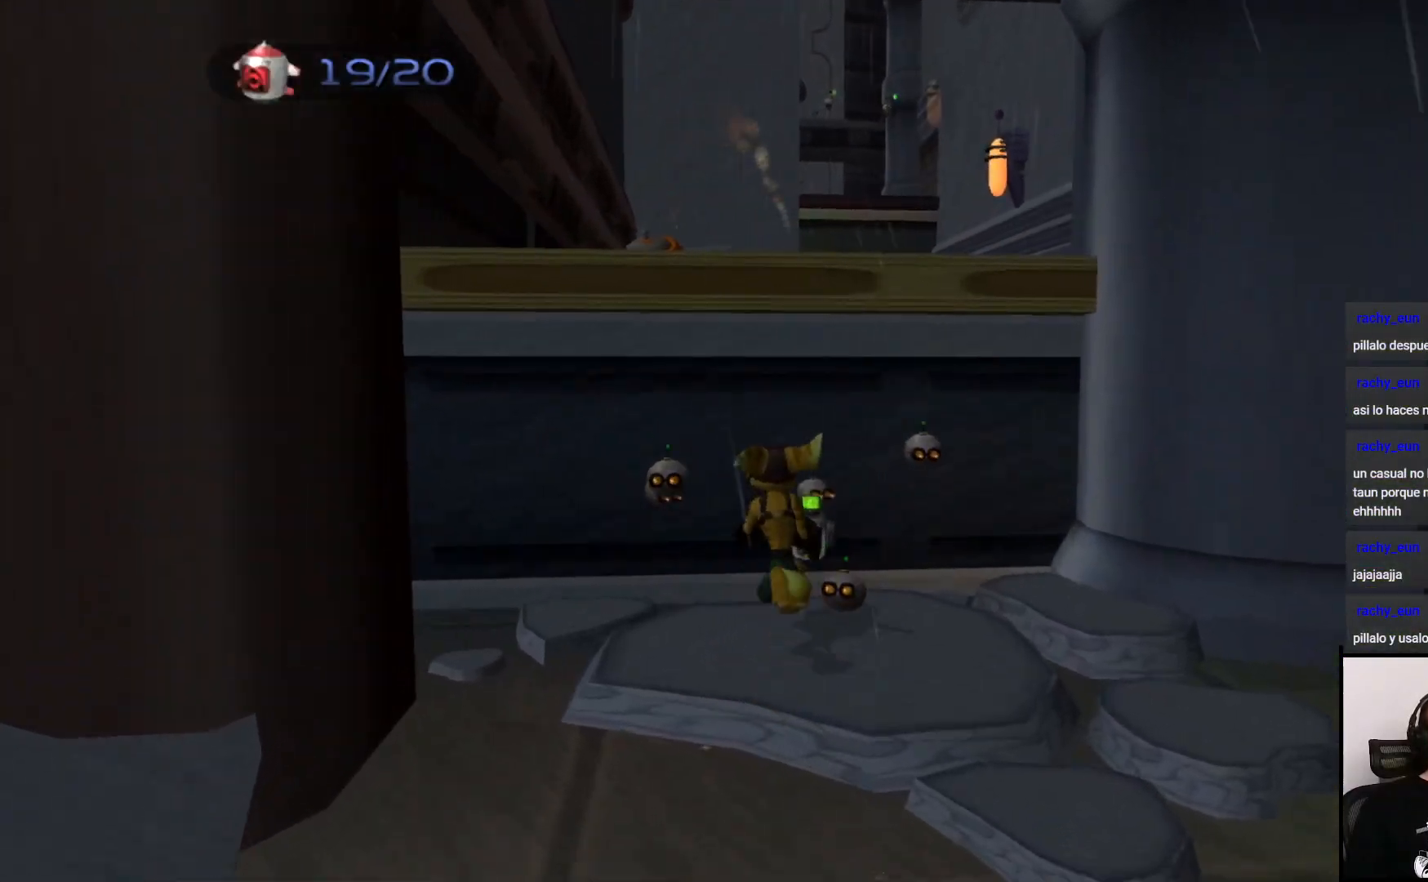
{"buttons": [], "left_stick": "up-right", "right_stick": "center"}
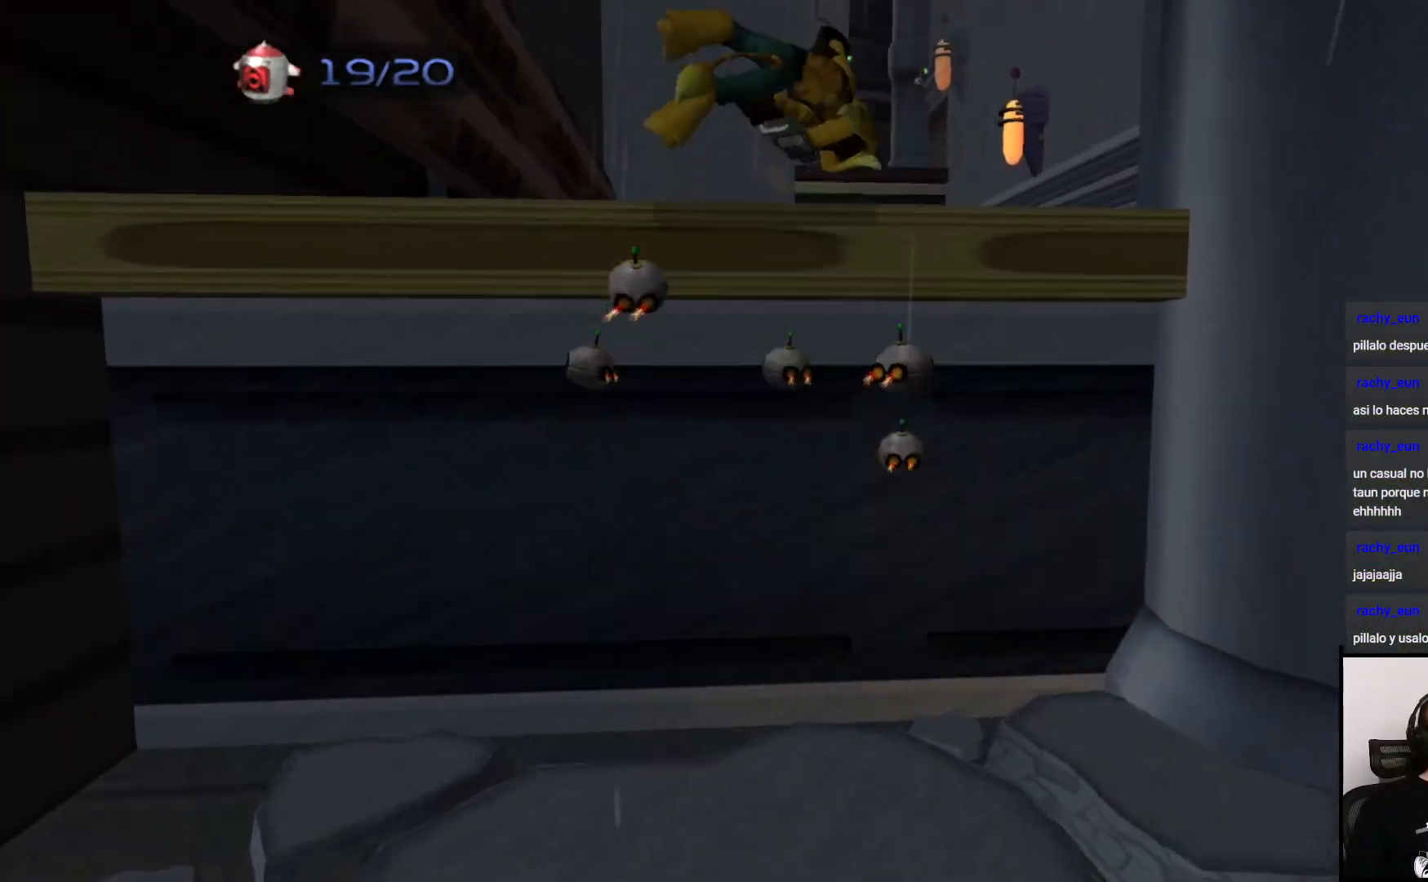
{"buttons": [], "left_stick": "up", "right_stick": "center", "events": [[50, "left_stick", "up"], [167, "CROSS", "down"], [300, "CROSS", "up"]]}
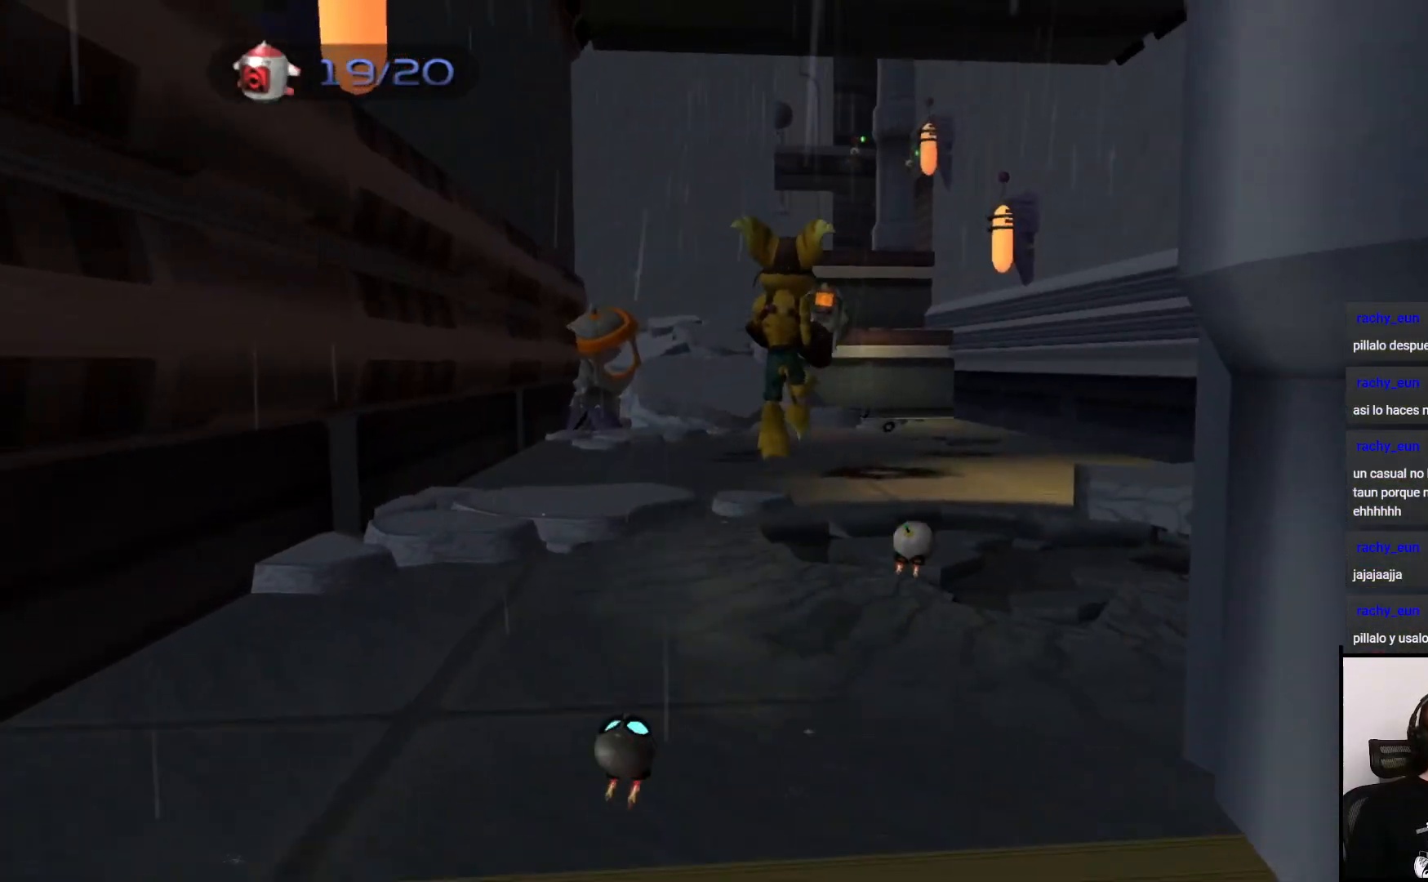
{"buttons": [], "left_stick": "up", "right_stick": "center", "events": []}
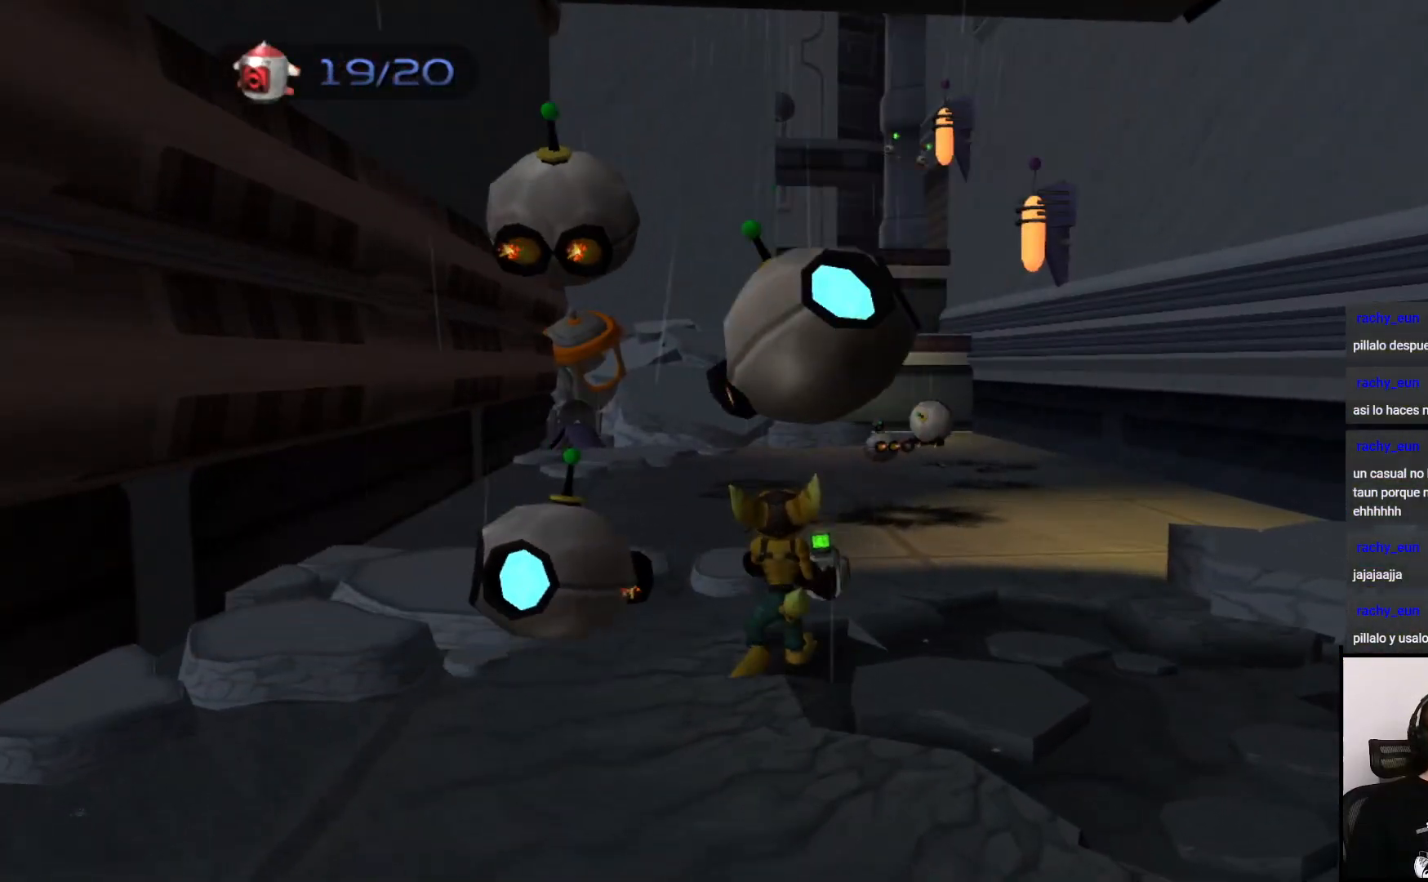
{"buttons": [], "left_stick": "up", "right_stick": "center"}
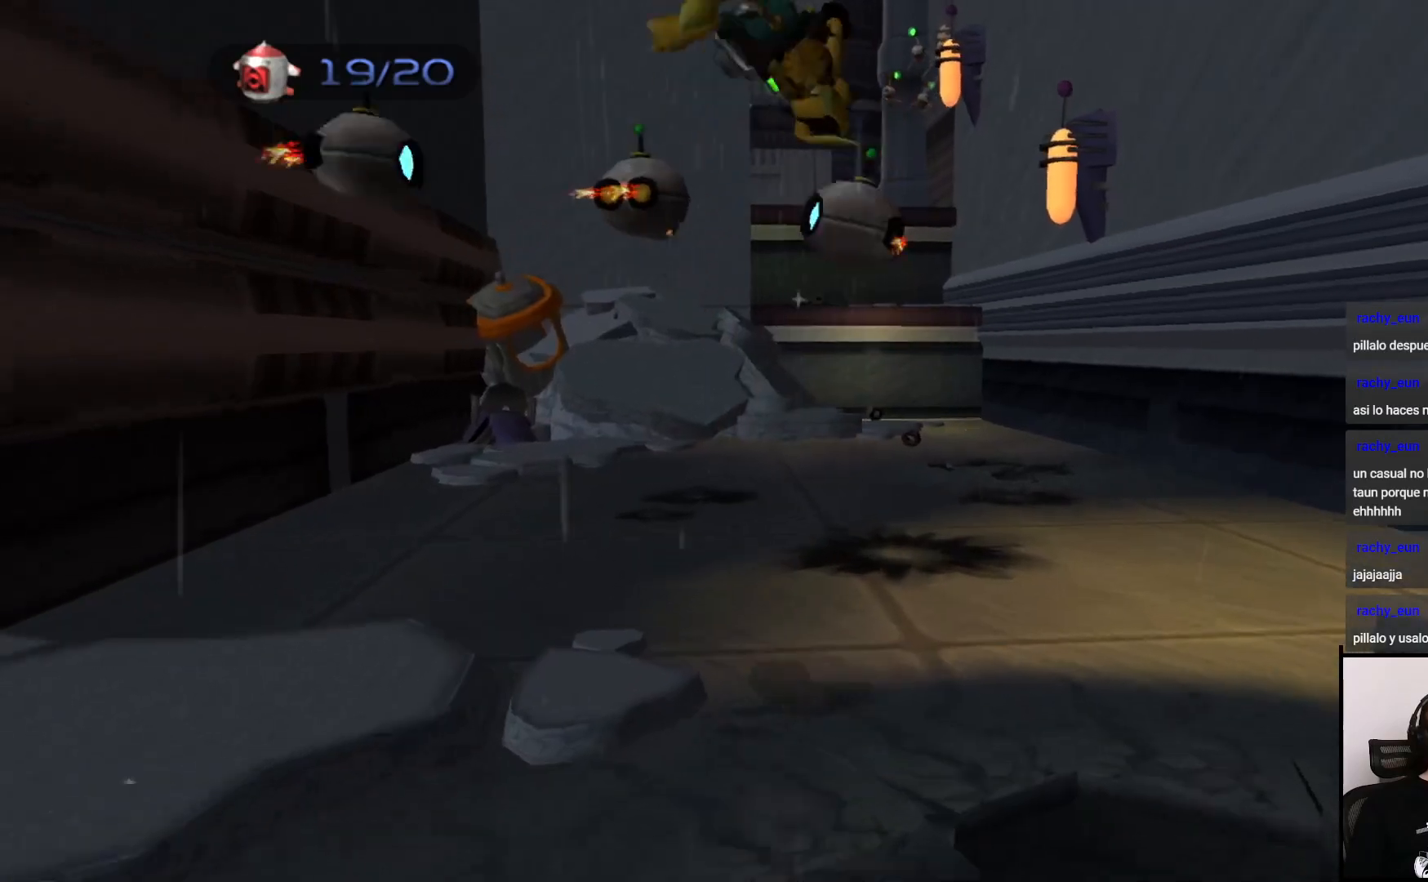
{"buttons": ["CROSS"], "left_stick": "up-right", "right_stick": "center", "events": [[450, "CROSS", "down"], [467, "left_stick", "up-right"]]}
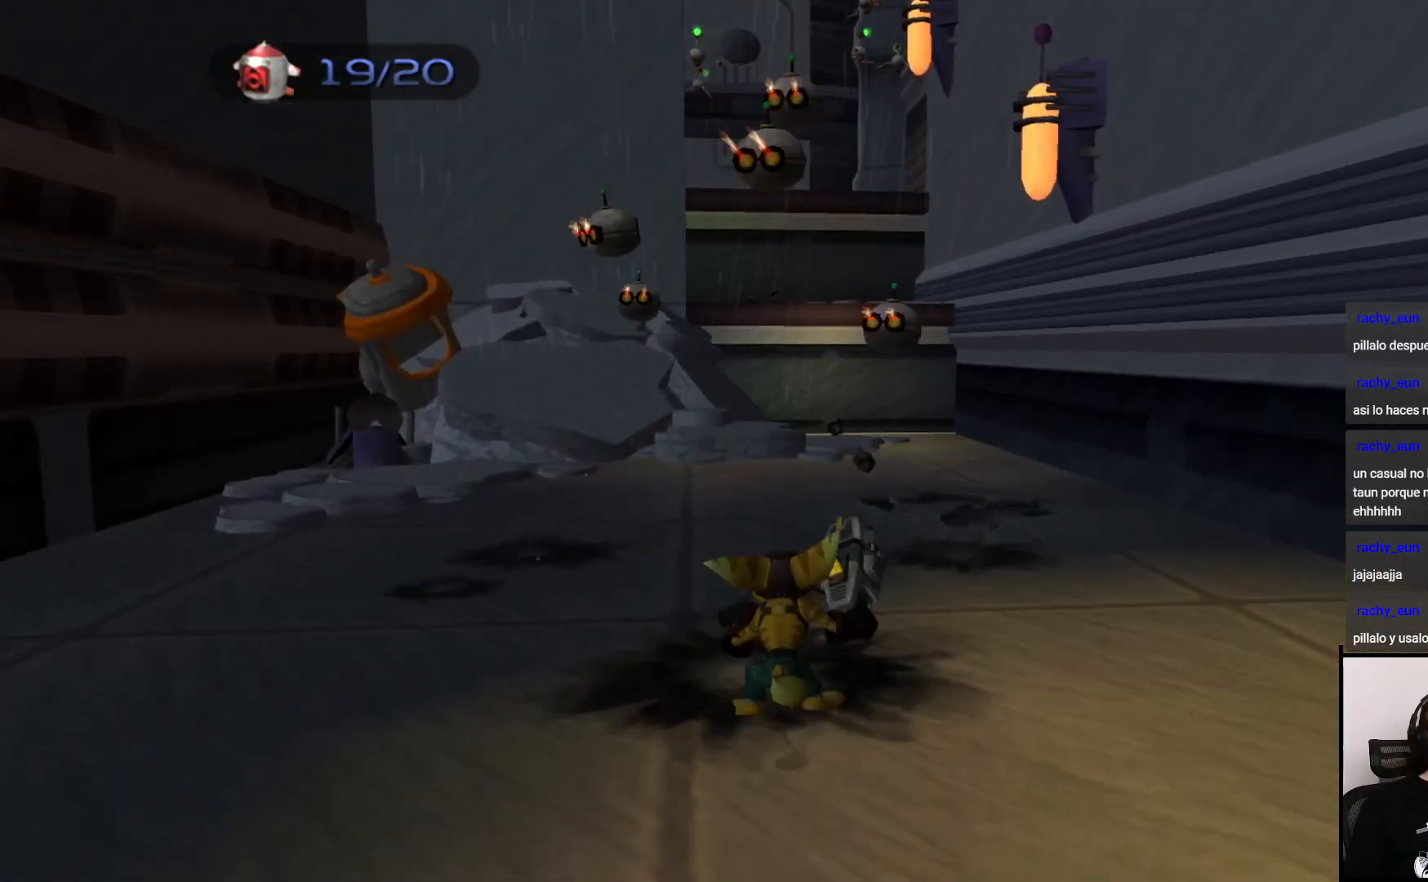
{"buttons": [], "left_stick": "up-right", "right_stick": "center", "events": [[200, "CROSS", "up"]]}
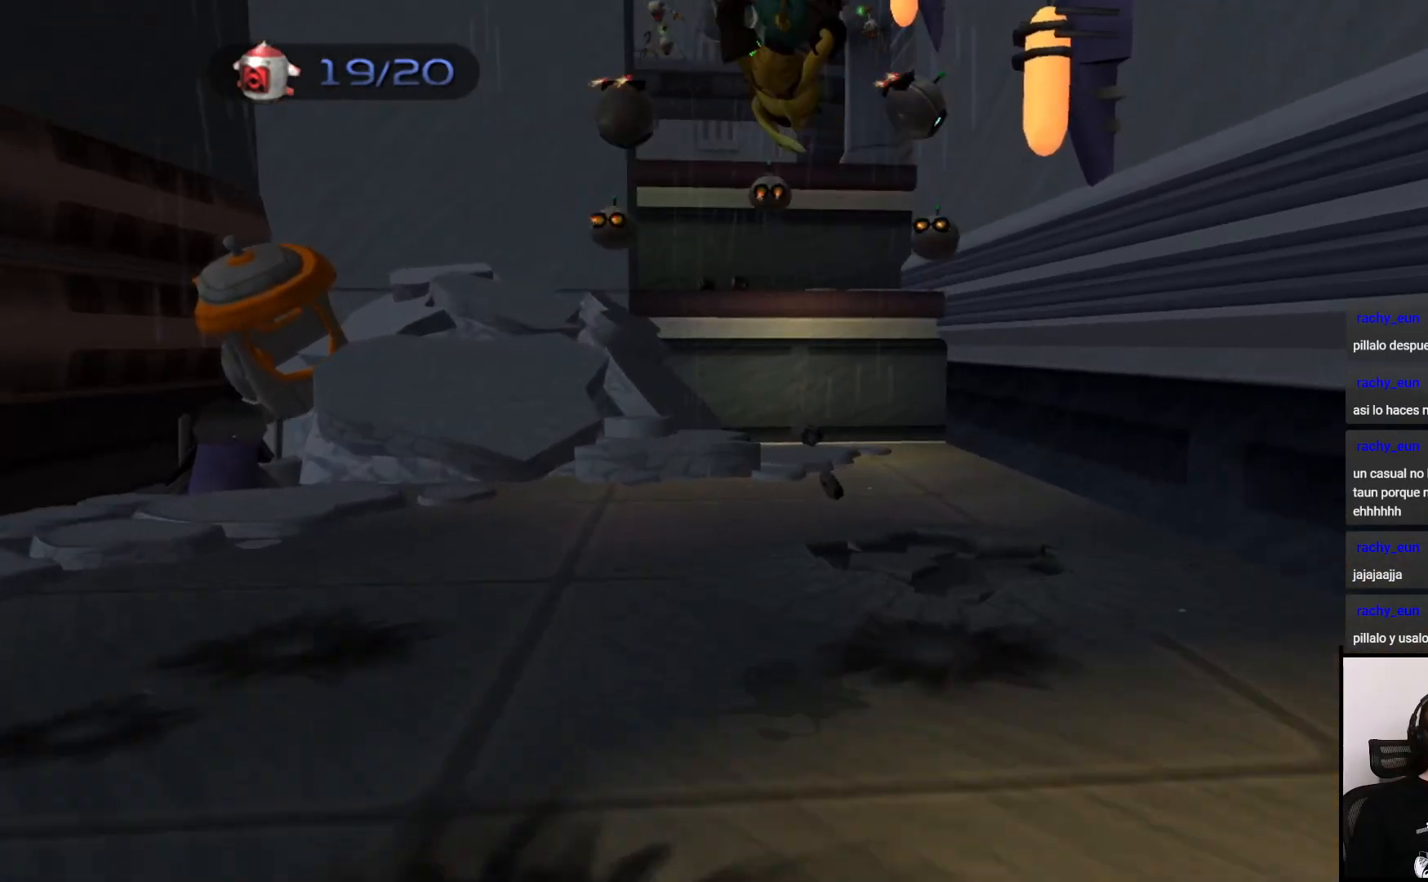
{"buttons": ["CROSS"], "left_stick": "up", "right_stick": "center", "events": [[333, "left_stick", "up"], [400, "CROSS", "down"]]}
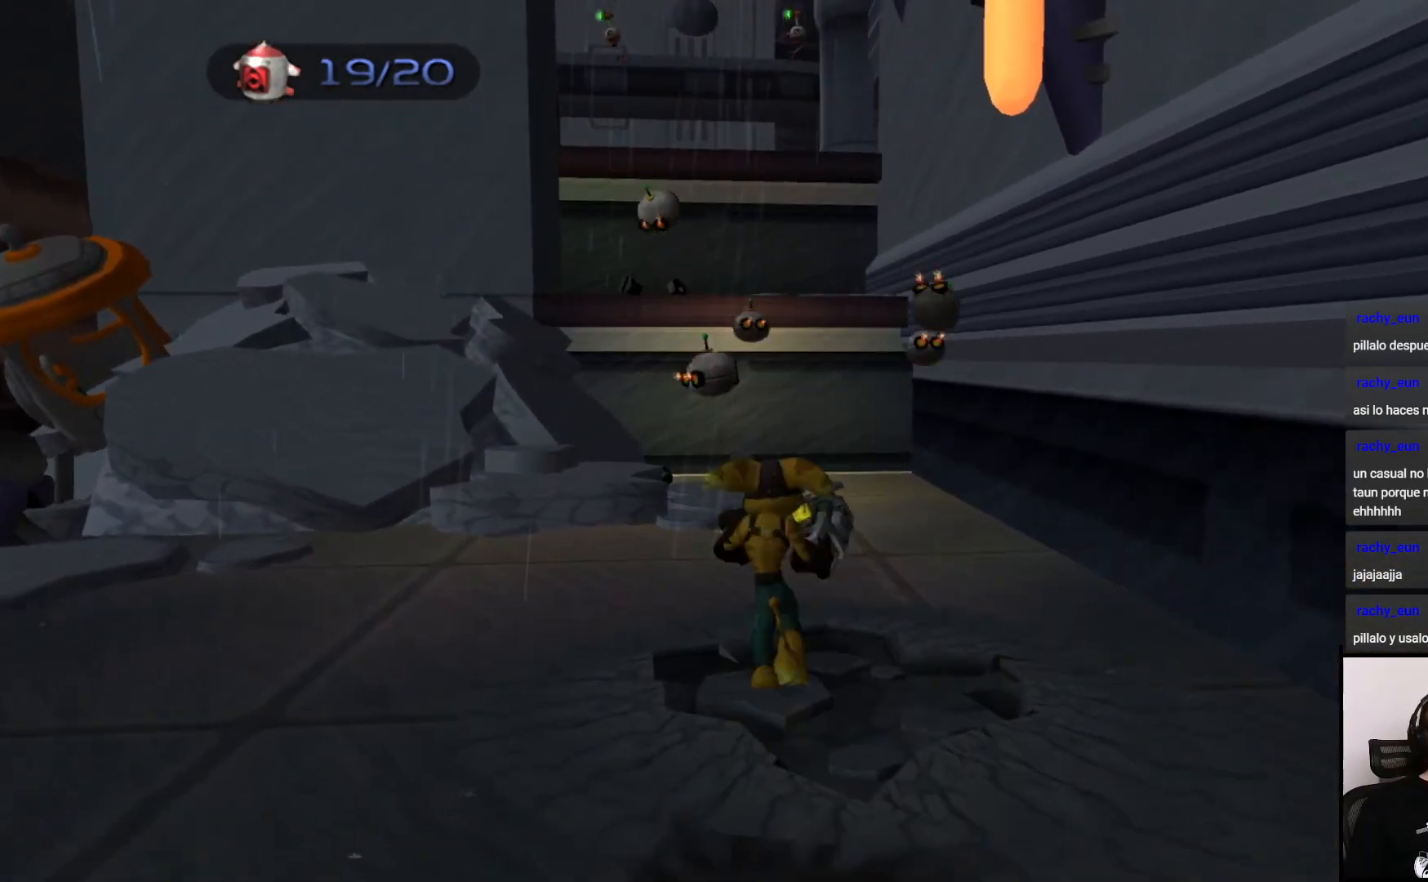
{"buttons": [], "left_stick": "up", "right_stick": "center", "events": [[233, "CROSS", "up"]]}
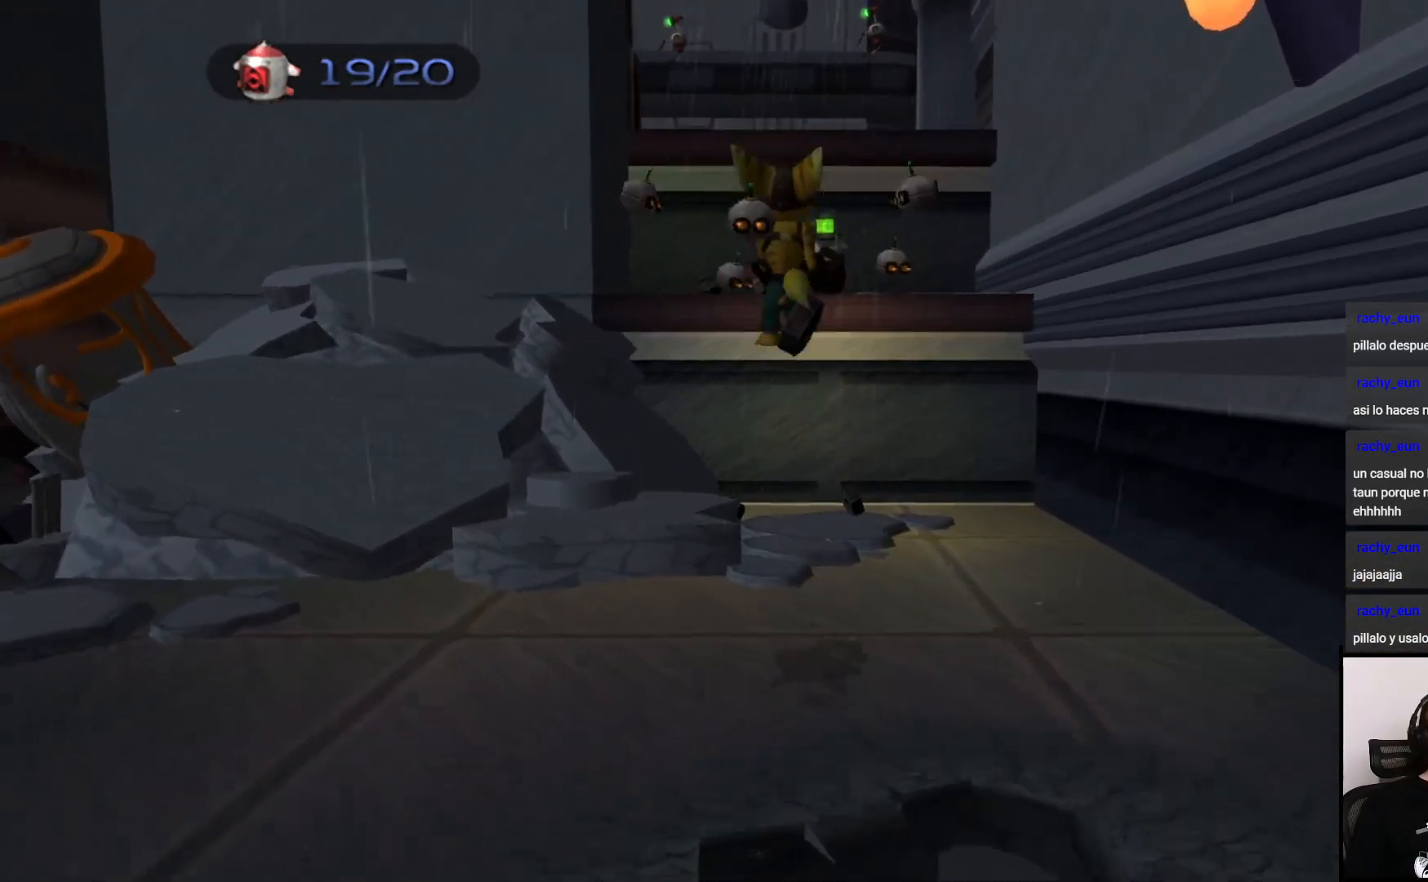
{"buttons": [], "left_stick": "up", "right_stick": "center", "events": []}
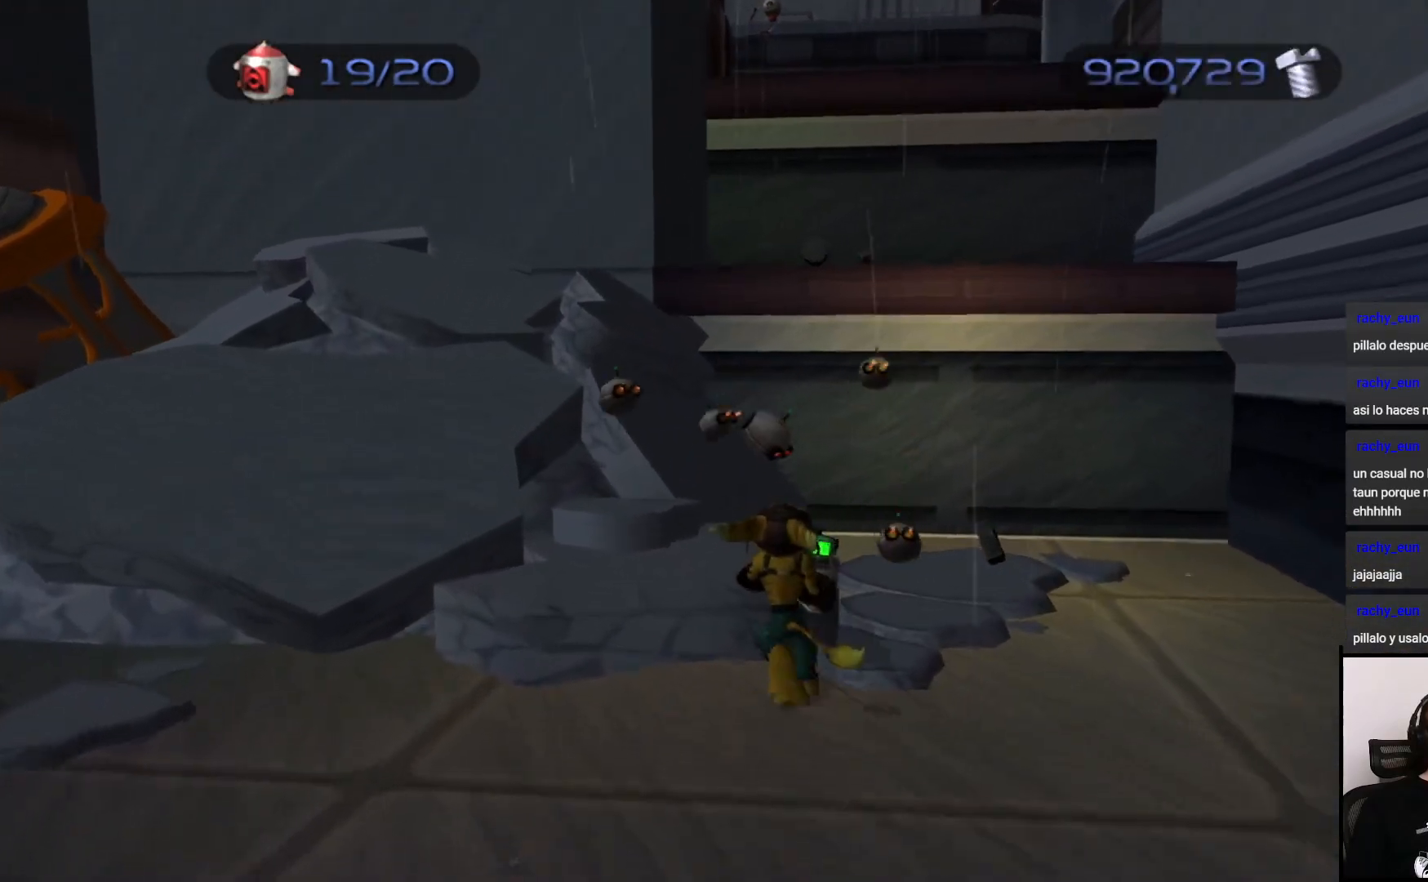
{"buttons": [], "left_stick": "center", "right_stick": "center", "events": [[417, "CROSS", "down"], [467, "left_stick", "center"], [483, "CROSS", "up"]]}
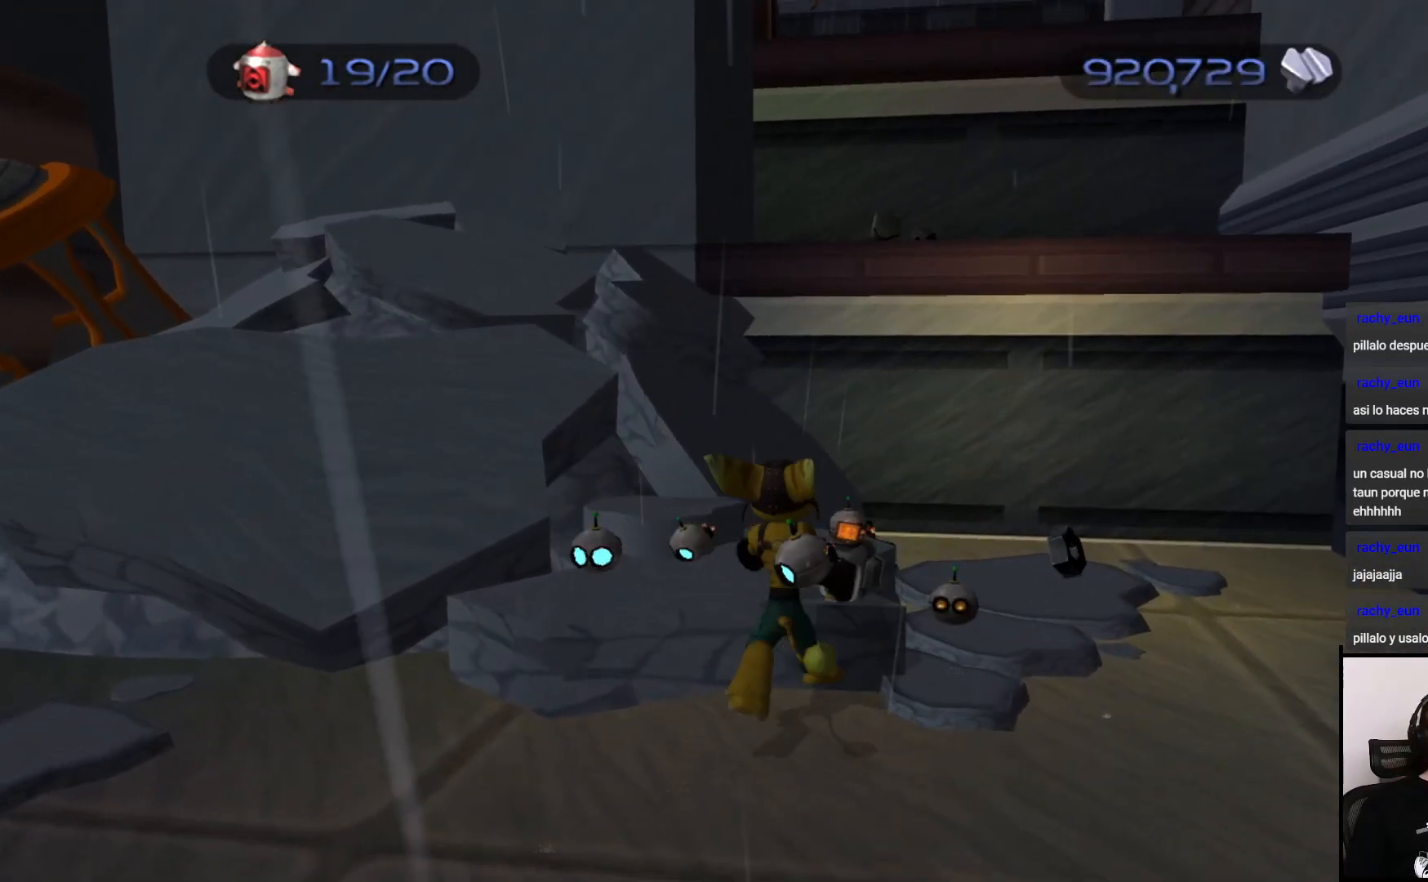
{"buttons": [], "left_stick": "up", "right_stick": "center", "events": [[183, "left_stick", "up"]]}
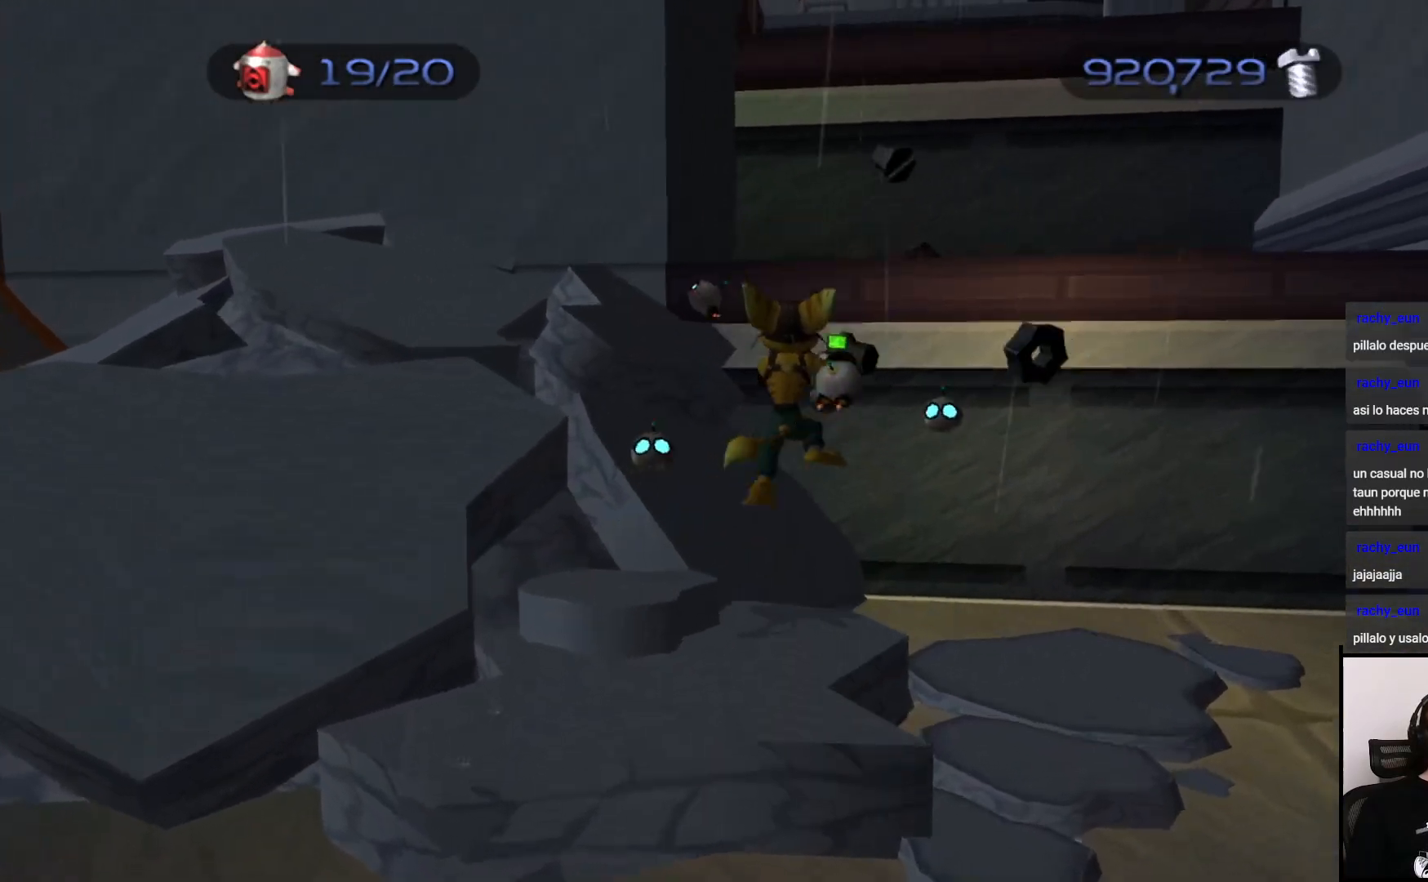
{"buttons": [], "left_stick": "up-right", "right_stick": "center", "events": [[50, "CROSS", "down"], [83, "left_stick", "right"], [317, "left_stick", "up-right"], [400, "CROSS", "up"]]}
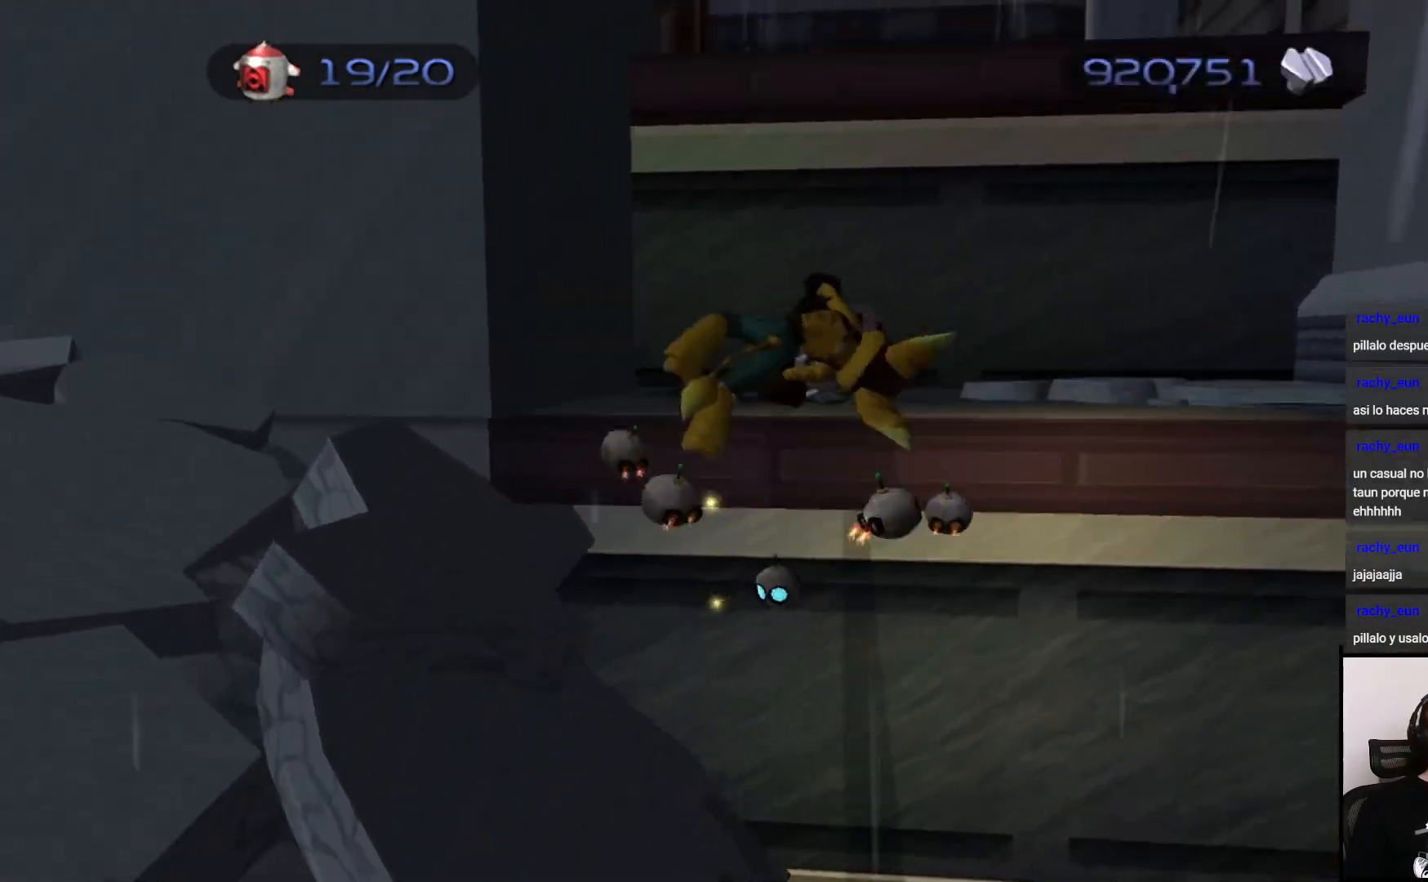
{"buttons": ["CROSS"], "left_stick": "up-right", "right_stick": "center", "events": [[217, "left_stick", "up"], [333, "CROSS", "down"], [367, "left_stick", "up-right"]]}
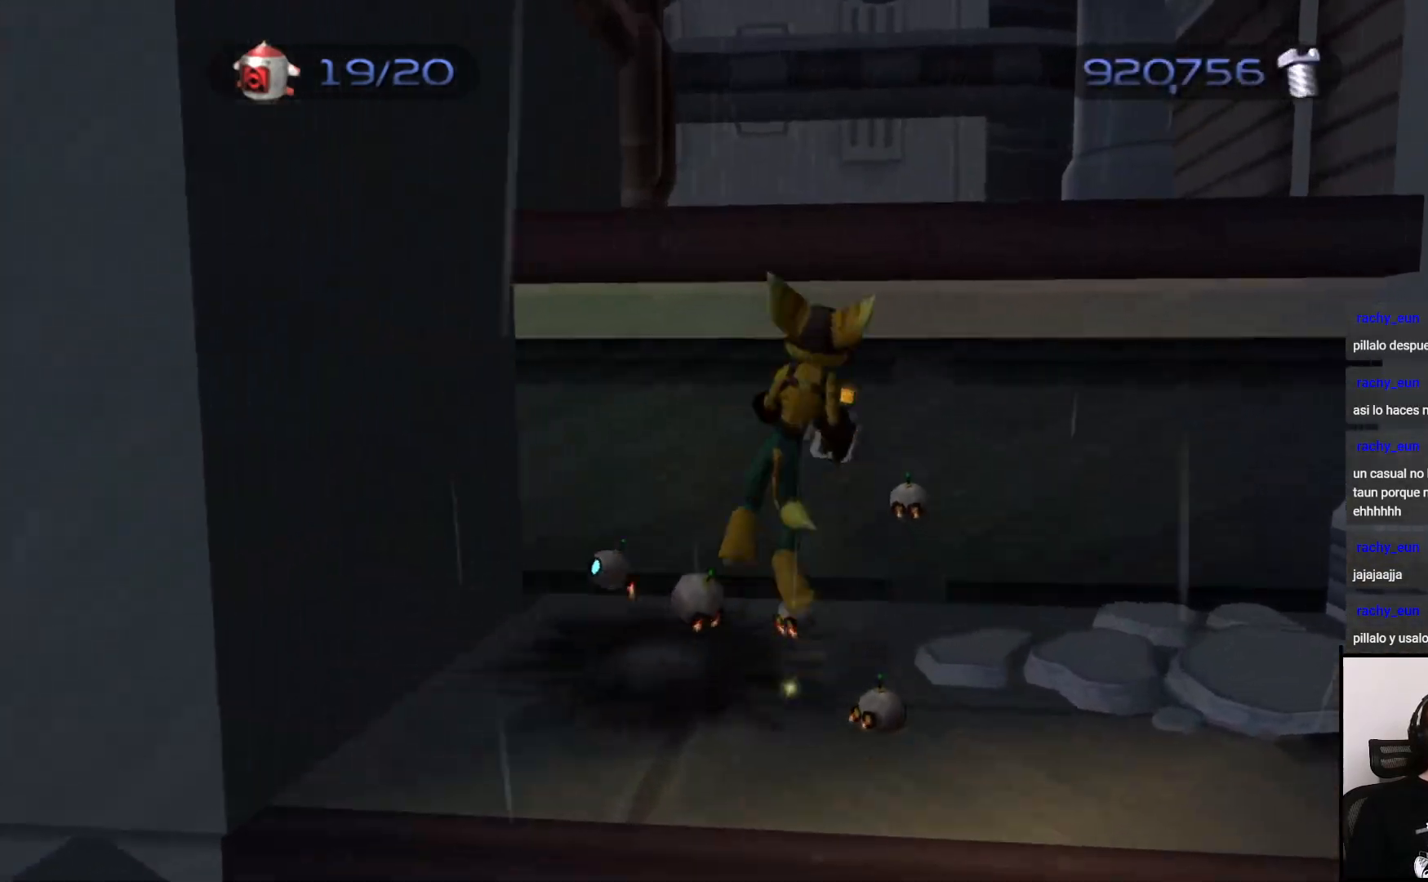
{"buttons": [], "left_stick": "up", "right_stick": "center", "events": [[233, "CROSS", "up"], [450, "left_stick", "up"]]}
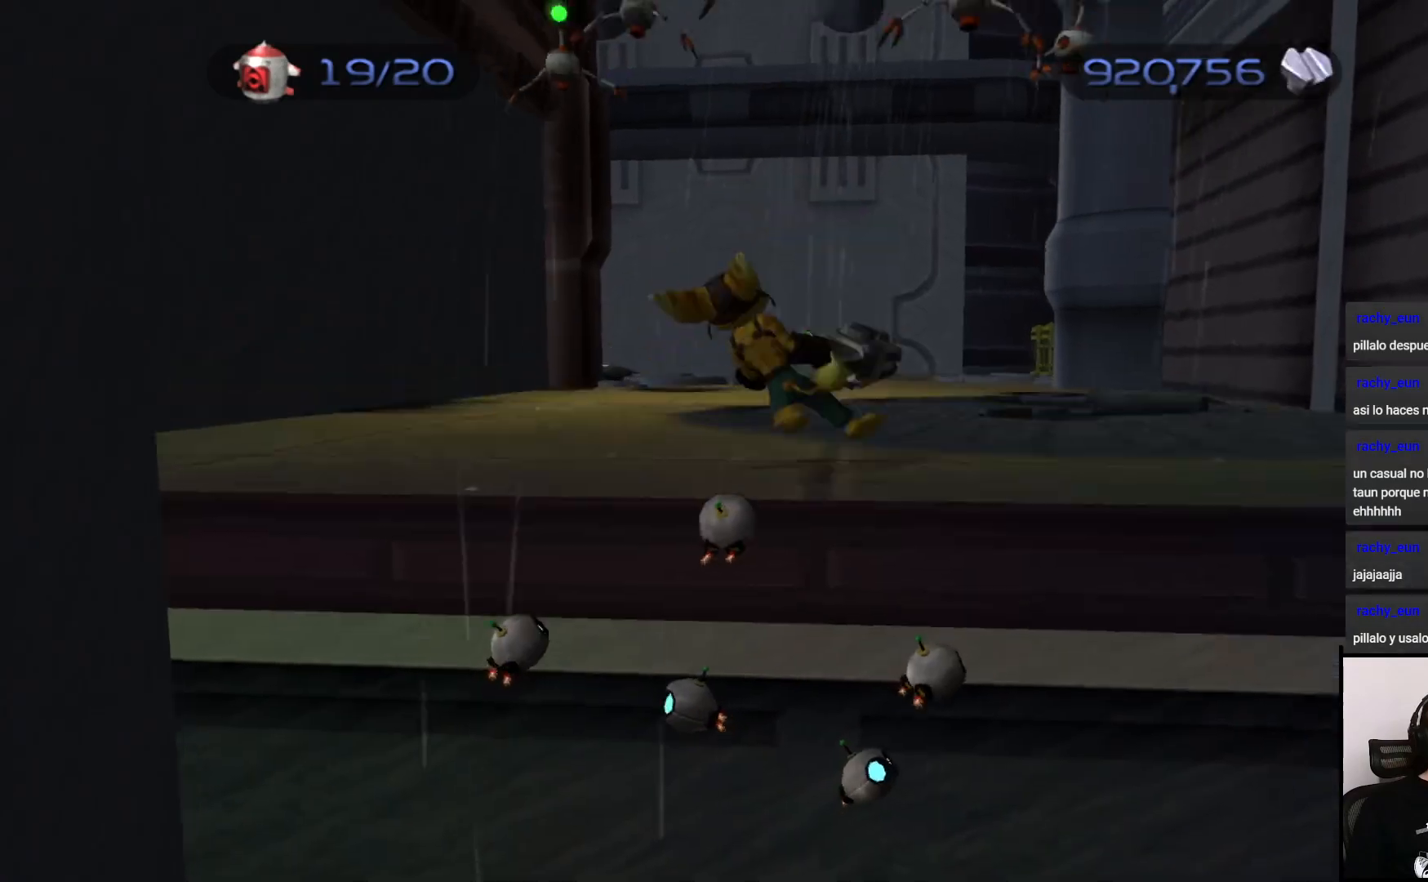
{"buttons": [], "left_stick": "up", "right_stick": "center", "events": []}
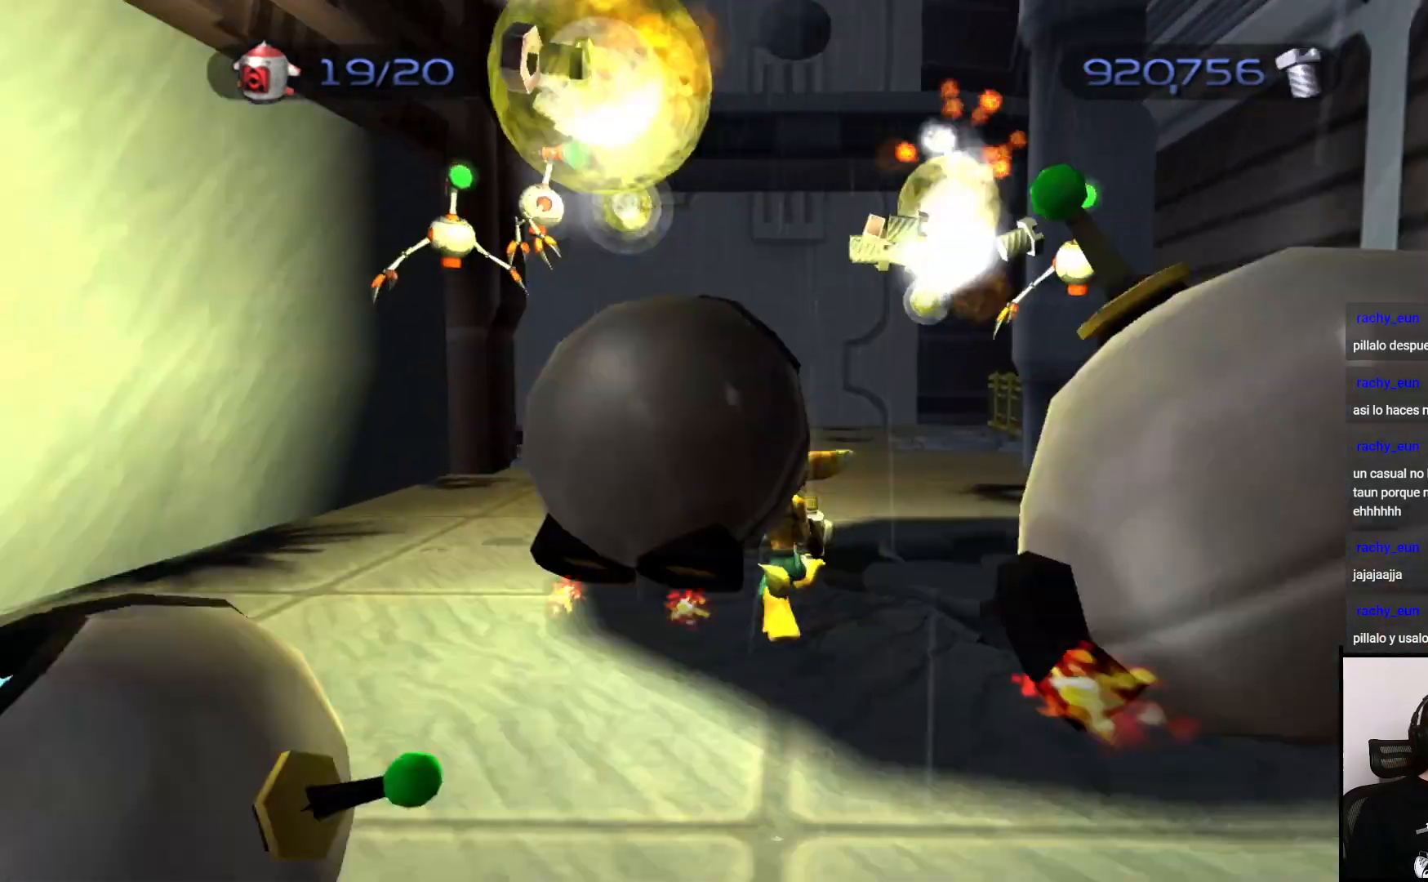
{"buttons": [], "left_stick": "up", "right_stick": "center", "events": [[100, "right_stick", "left"], [250, "right_stick", "center"]]}
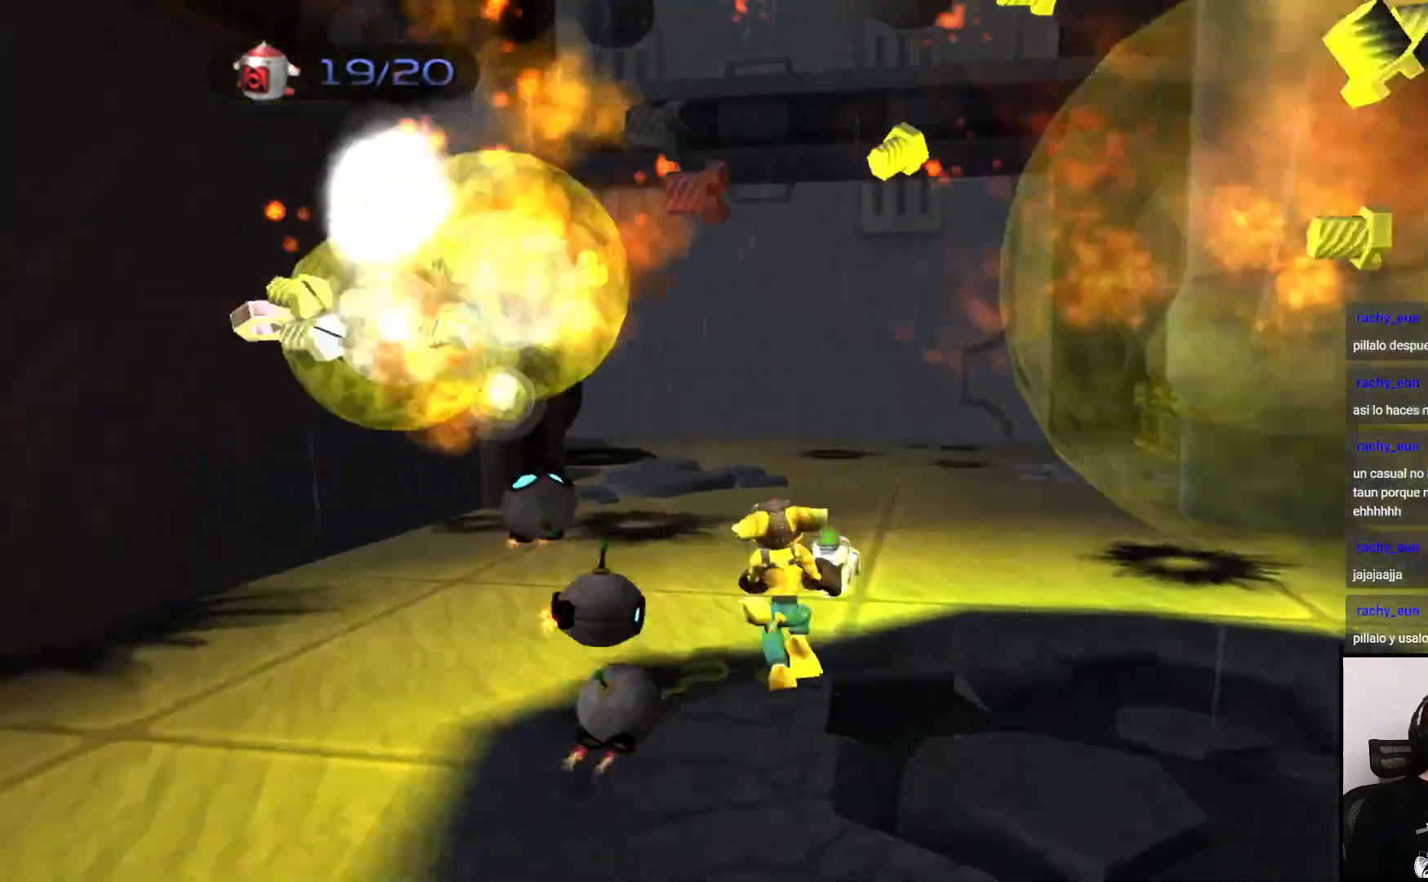
{"buttons": [], "left_stick": "up", "right_stick": "center", "events": []}
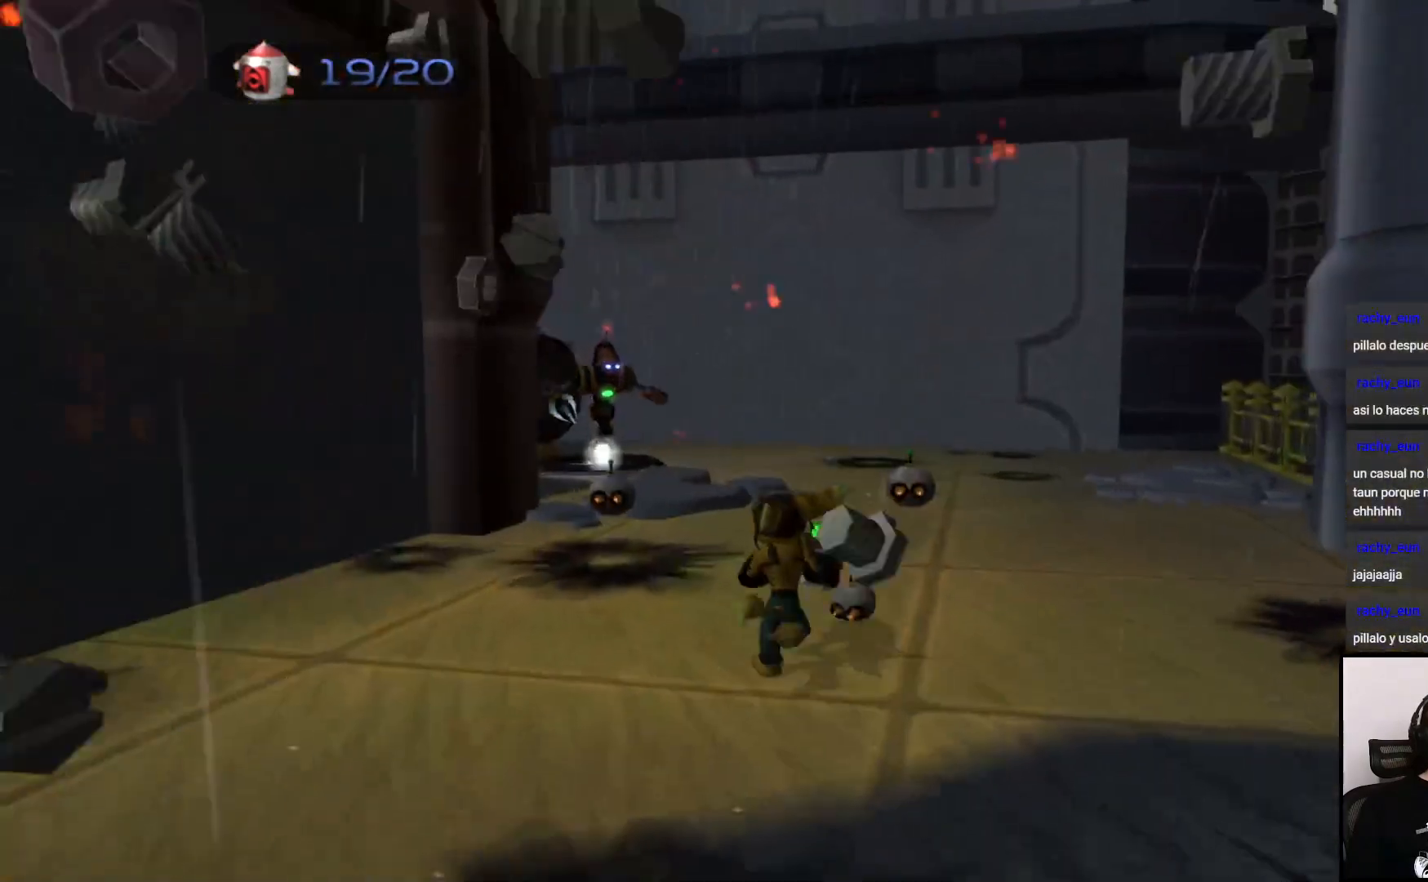
{"buttons": [], "left_stick": "up", "right_stick": "center", "events": [[117, "right_stick", "left"], [267, "right_stick", "center"]]}
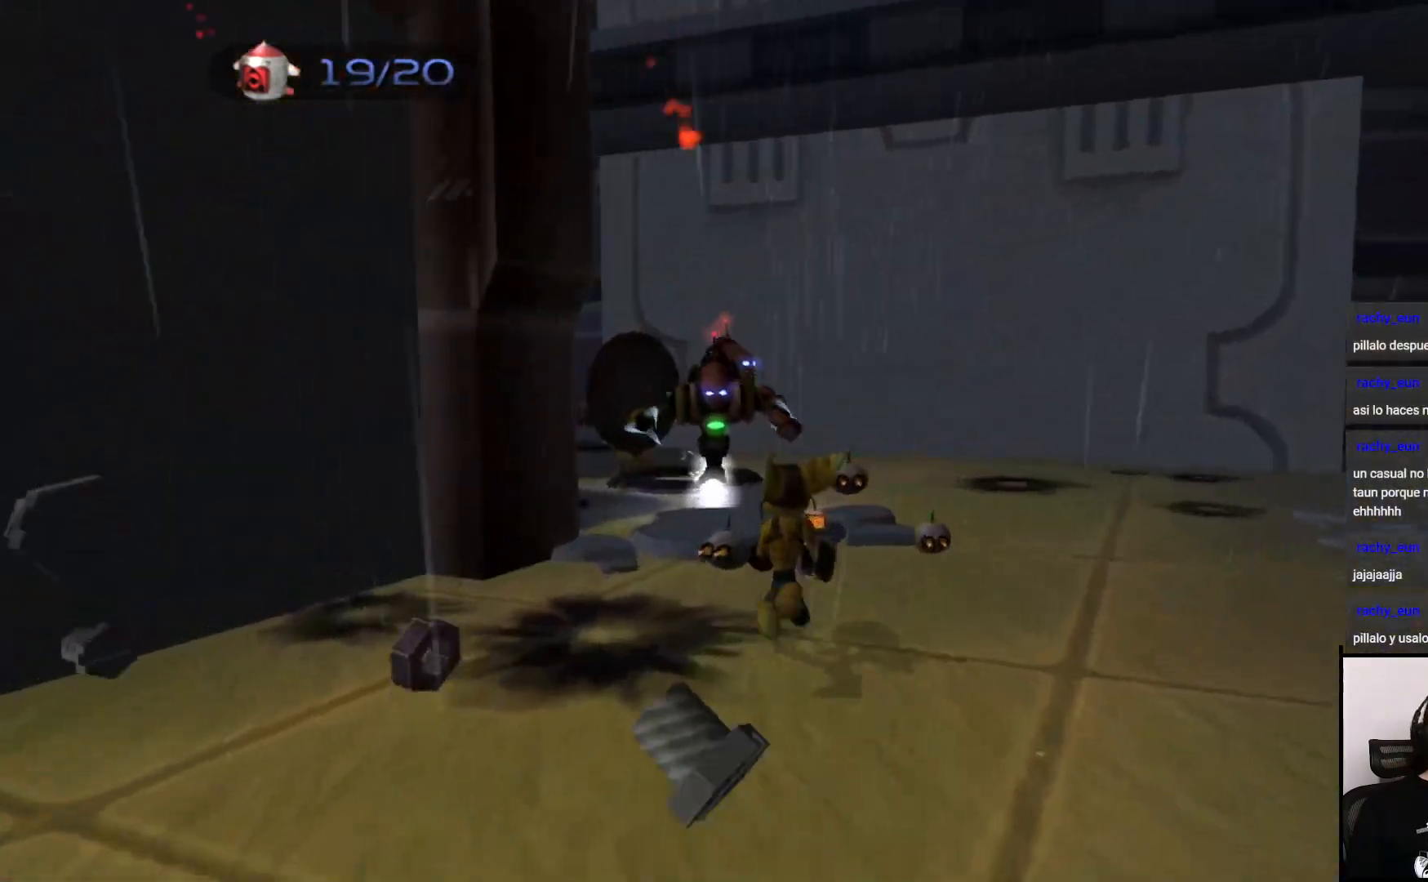
{"buttons": [], "left_stick": "up", "right_stick": "center", "events": [[267, "CROSS", "down"], [433, "CROSS", "up"]]}
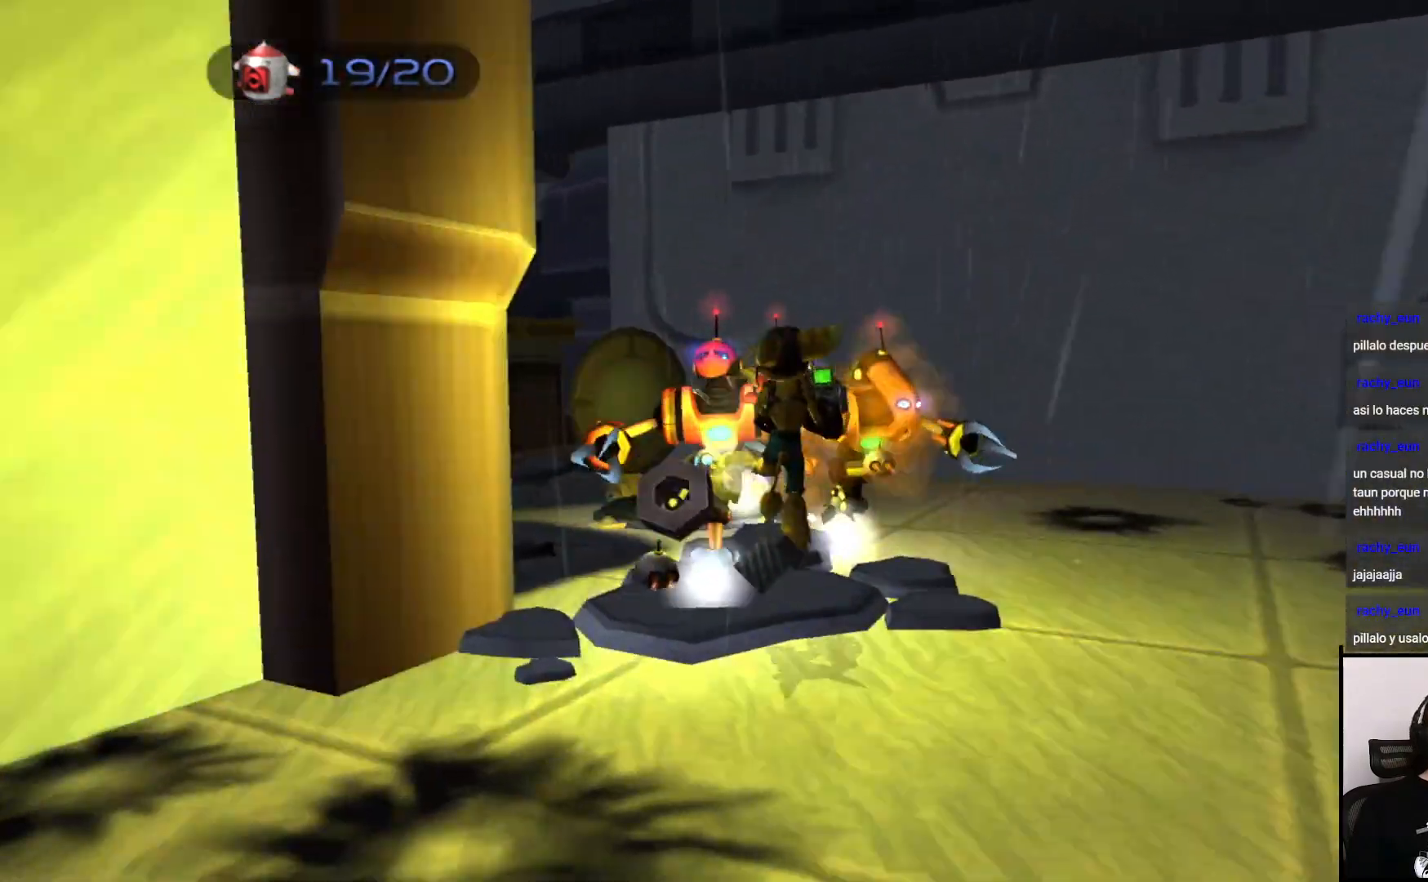
{"buttons": [], "left_stick": "up", "right_stick": "center", "events": []}
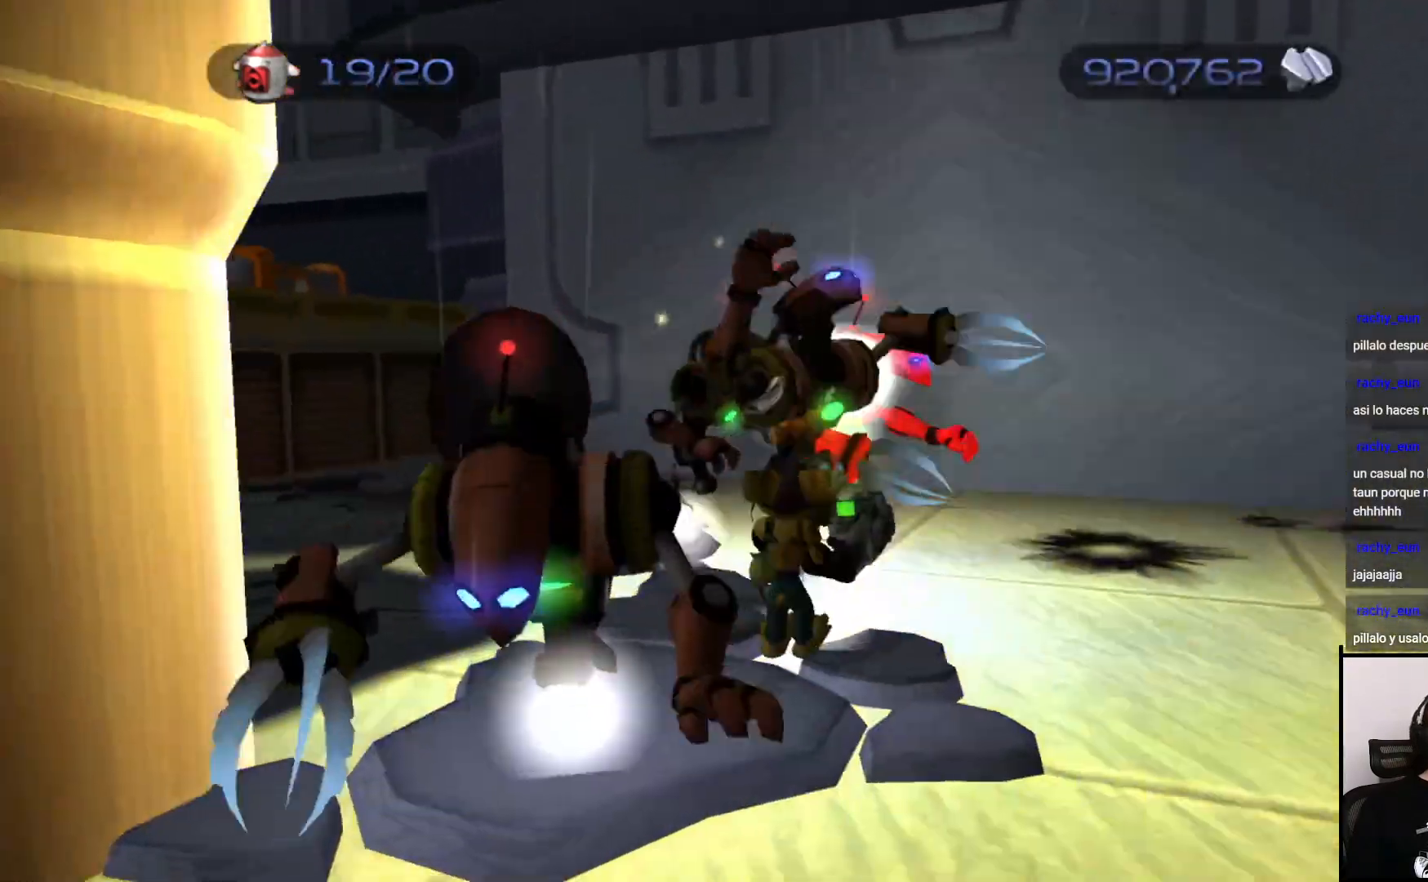
{"buttons": [], "left_stick": "down-left", "right_stick": "center", "events": [[50, "CROSS", "down"], [50, "left_stick", "center"], [100, "left_stick", "down"], [250, "CROSS", "up"], [300, "left_stick", "down-left"], [350, "SQUARE", "down"], [467, "SQUARE", "up"]]}
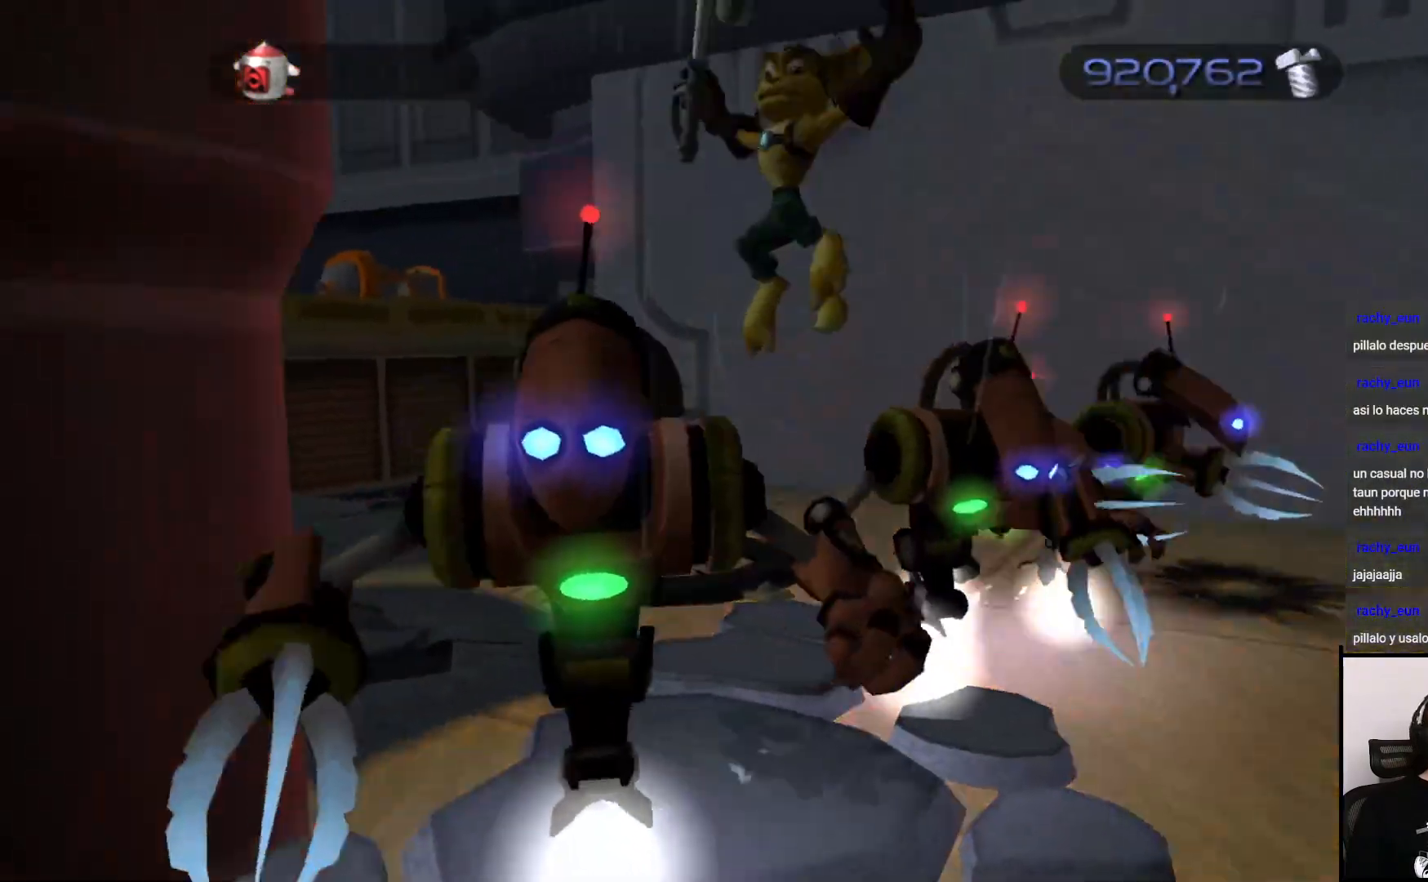
{"buttons": ["CROSS"], "left_stick": "right", "right_stick": "center", "events": [[167, "left_stick", "down"], [433, "left_stick", "right"], [467, "CROSS", "down"]]}